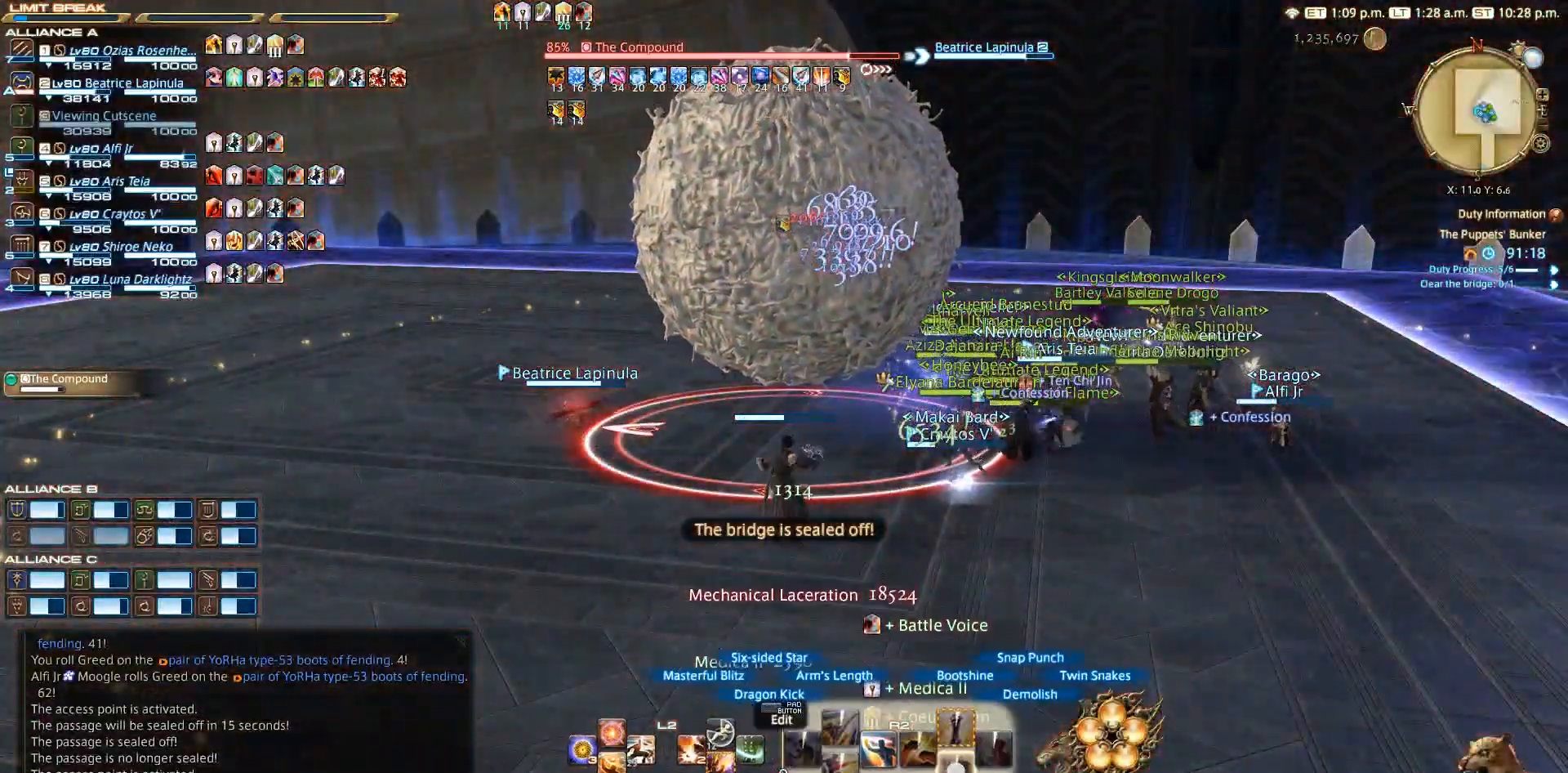
Gameplay with a controller (PlayStation layout); each line is a JSON object with the inputs held at the frame after it (dt_ms = milliseconds from this image to that frame). "events" lists button and stick changes between this image and that frame as [ms after this image, input, new state], when the widget could be followed in between.
{"dt_ms": 500, "buttons": ["L2"], "left_stick": "center", "right_stick": "center", "events": [[83, "CROSS", "up"], [133, "R2", "up"], [283, "L2", "down"]]}
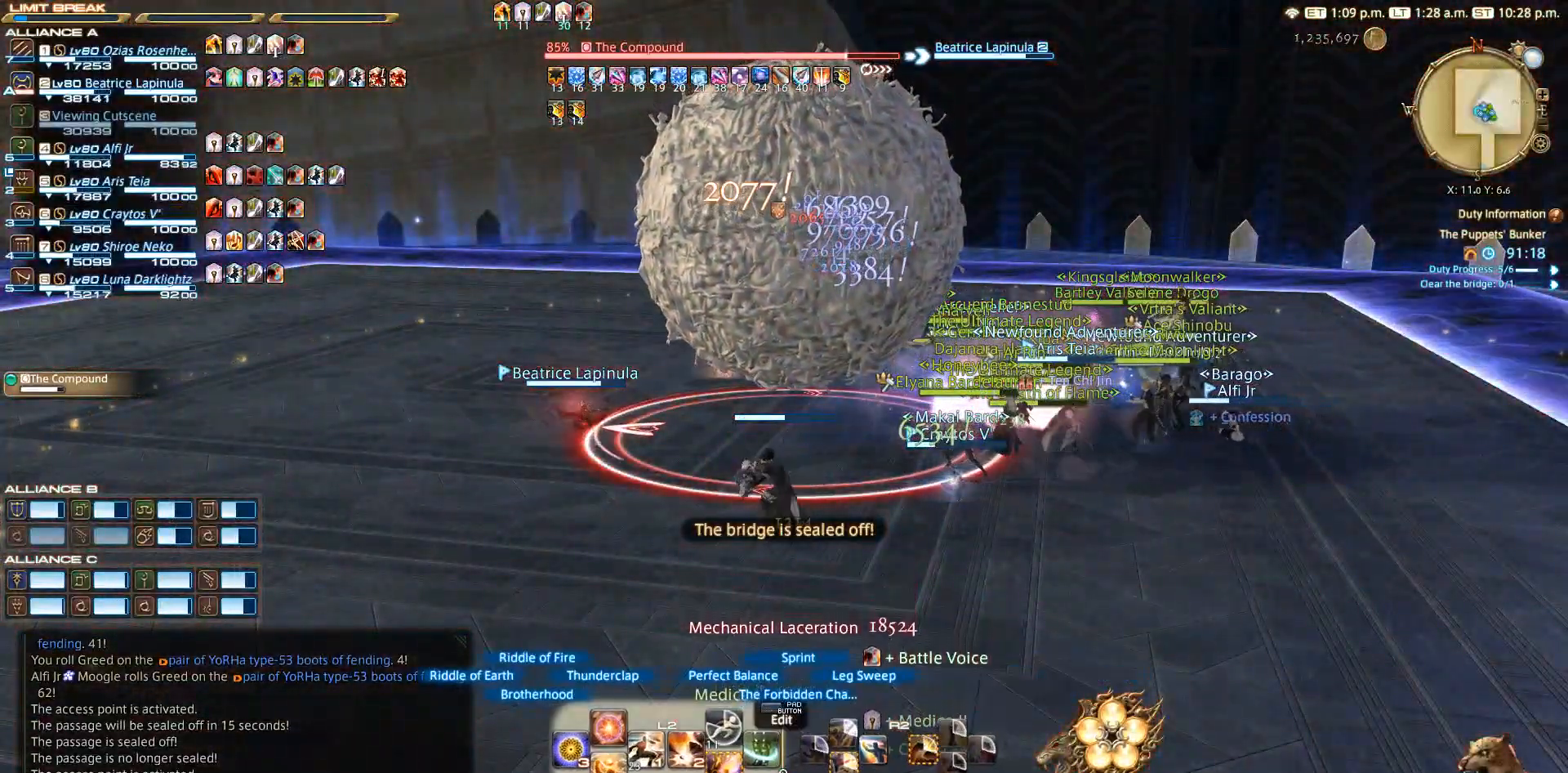
{"dt_ms": 500, "buttons": ["L2"], "left_stick": "center", "right_stick": "center", "events": [[83, "CROSS", "down"], [283, "CROSS", "up"]]}
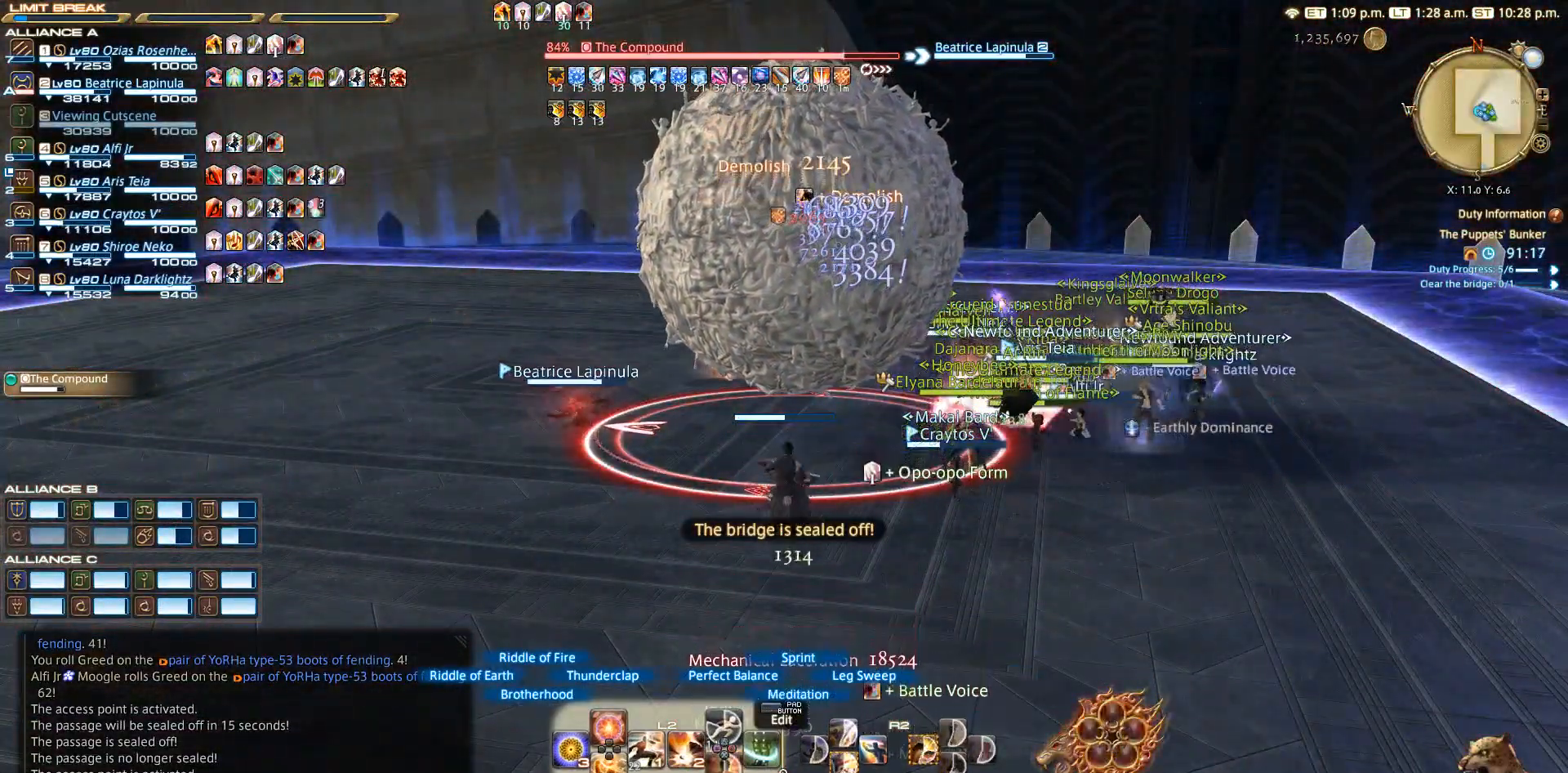
{"dt_ms": 500, "buttons": ["L2"], "left_stick": "center", "right_stick": "center", "events": [[183, "DPAD_UP", "down"], [283, "DPAD_UP", "up"]]}
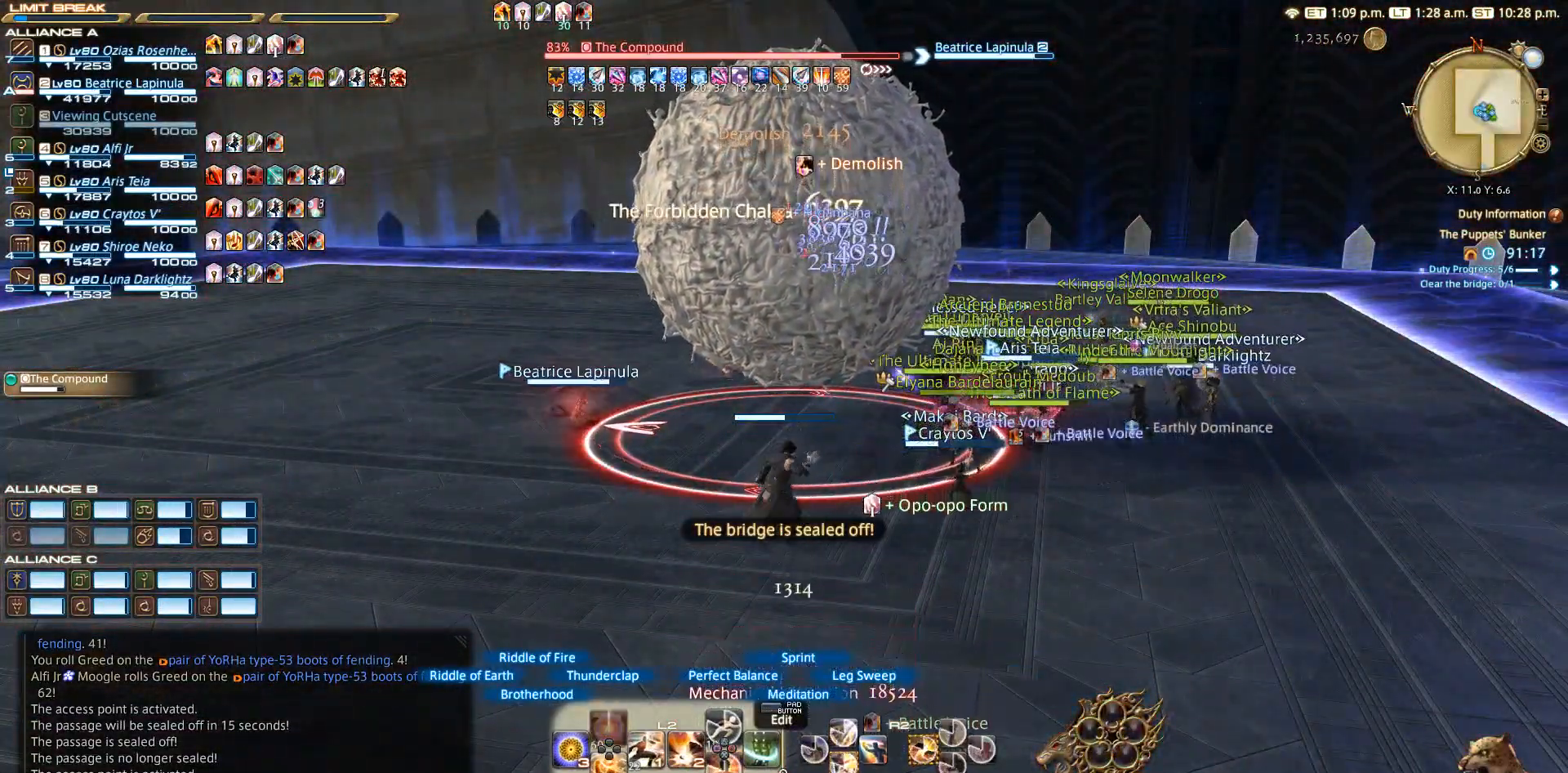
{"dt_ms": 500, "buttons": ["L2"], "left_stick": "center", "right_stick": "center", "events": [[283, "DPAD_DOWN", "down"], [483, "DPAD_DOWN", "up"]]}
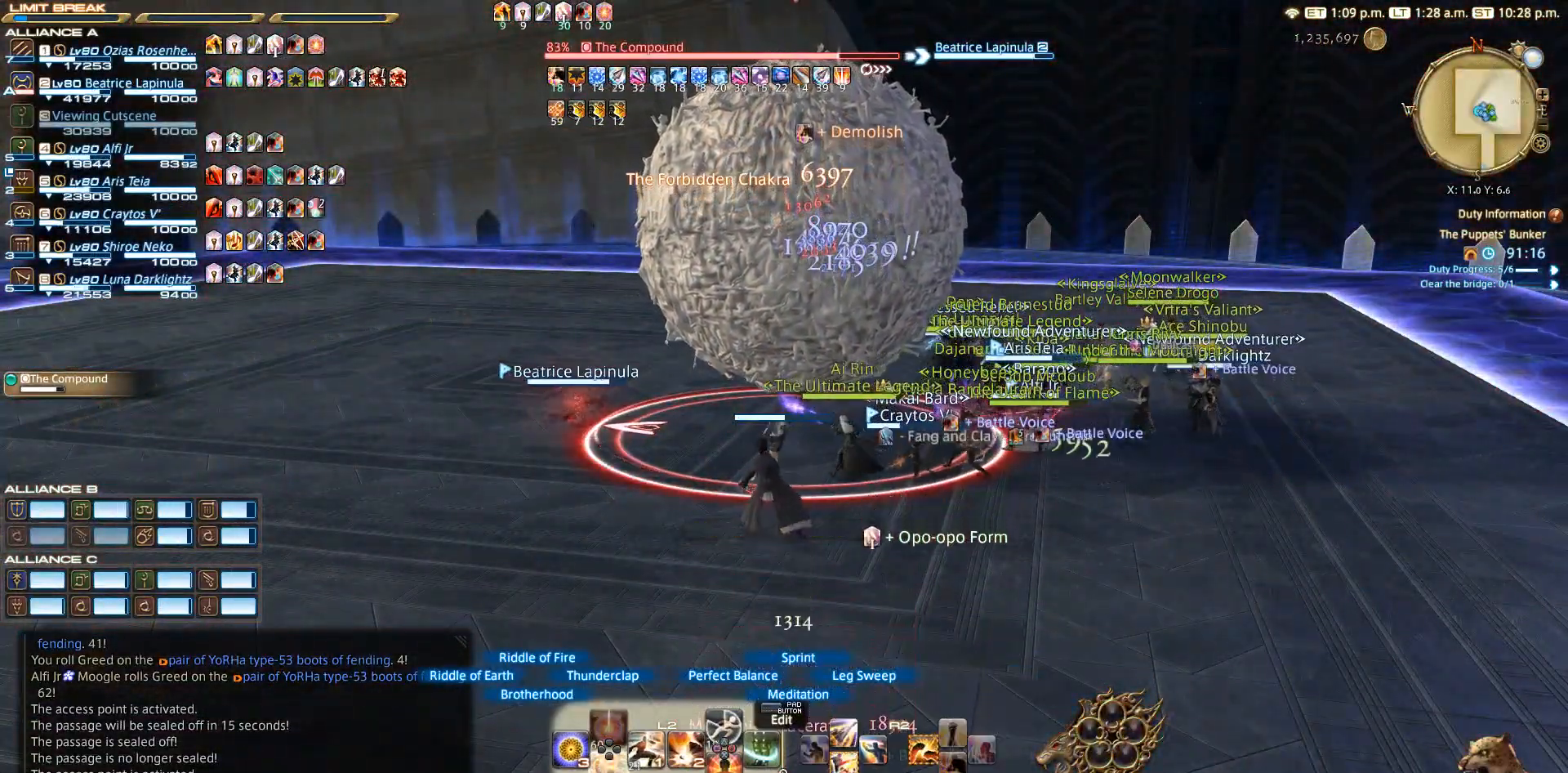
{"dt_ms": 500, "buttons": [], "left_stick": "center", "right_stick": "center", "events": [[283, "L2", "up"]]}
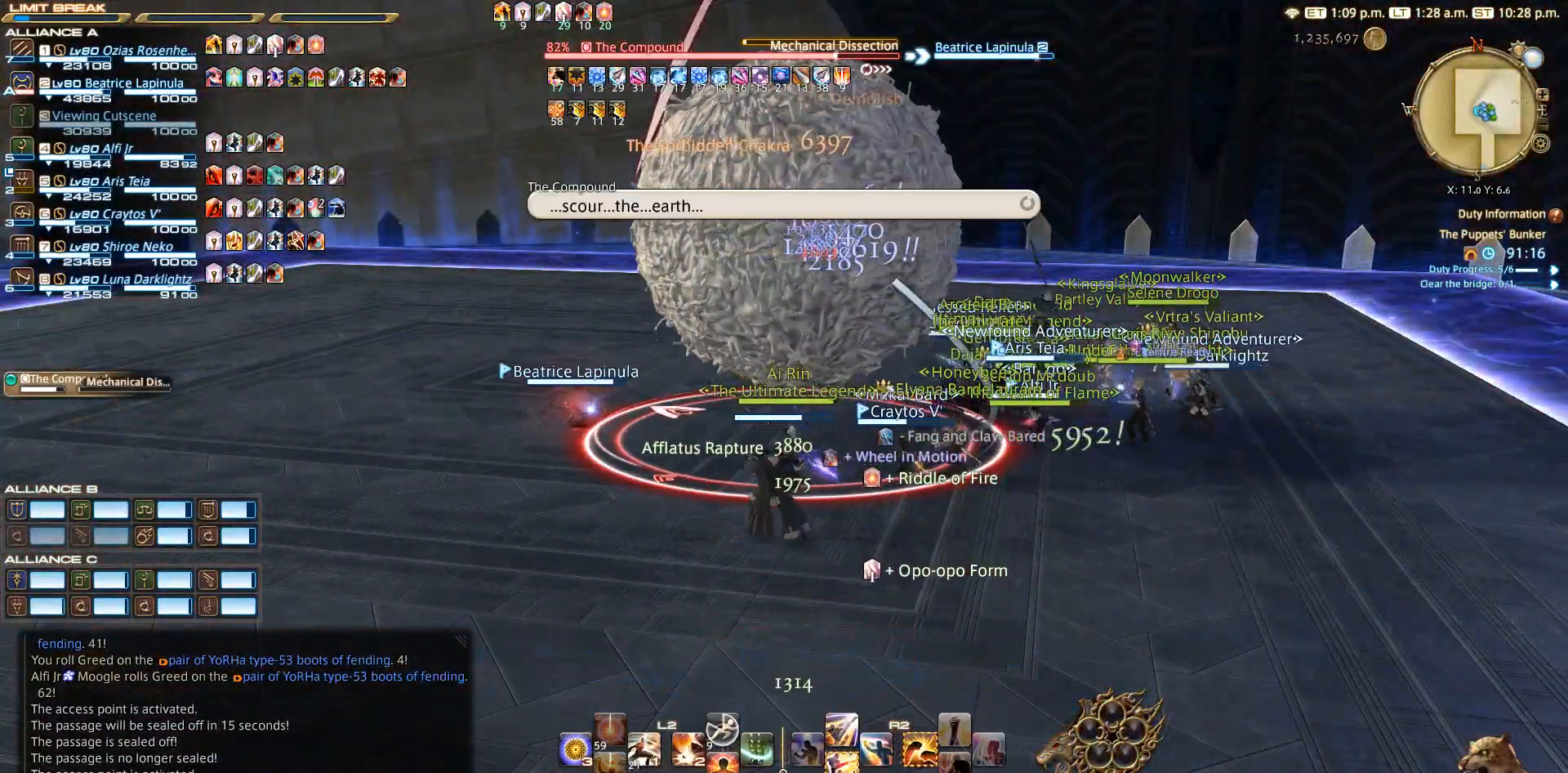
{"dt_ms": 500, "buttons": ["R2", "DPAD_DOWN"], "left_stick": "center", "right_stick": "center", "events": [[83, "CIRCLE", "down"], [150, "CROSS", "down"], [183, "CIRCLE", "up"], [200, "CROSS", "up"], [200, "R2", "down"], [283, "DPAD_DOWN", "down"], [383, "DPAD_DOWN", "up"], [500, "DPAD_DOWN", "down"]]}
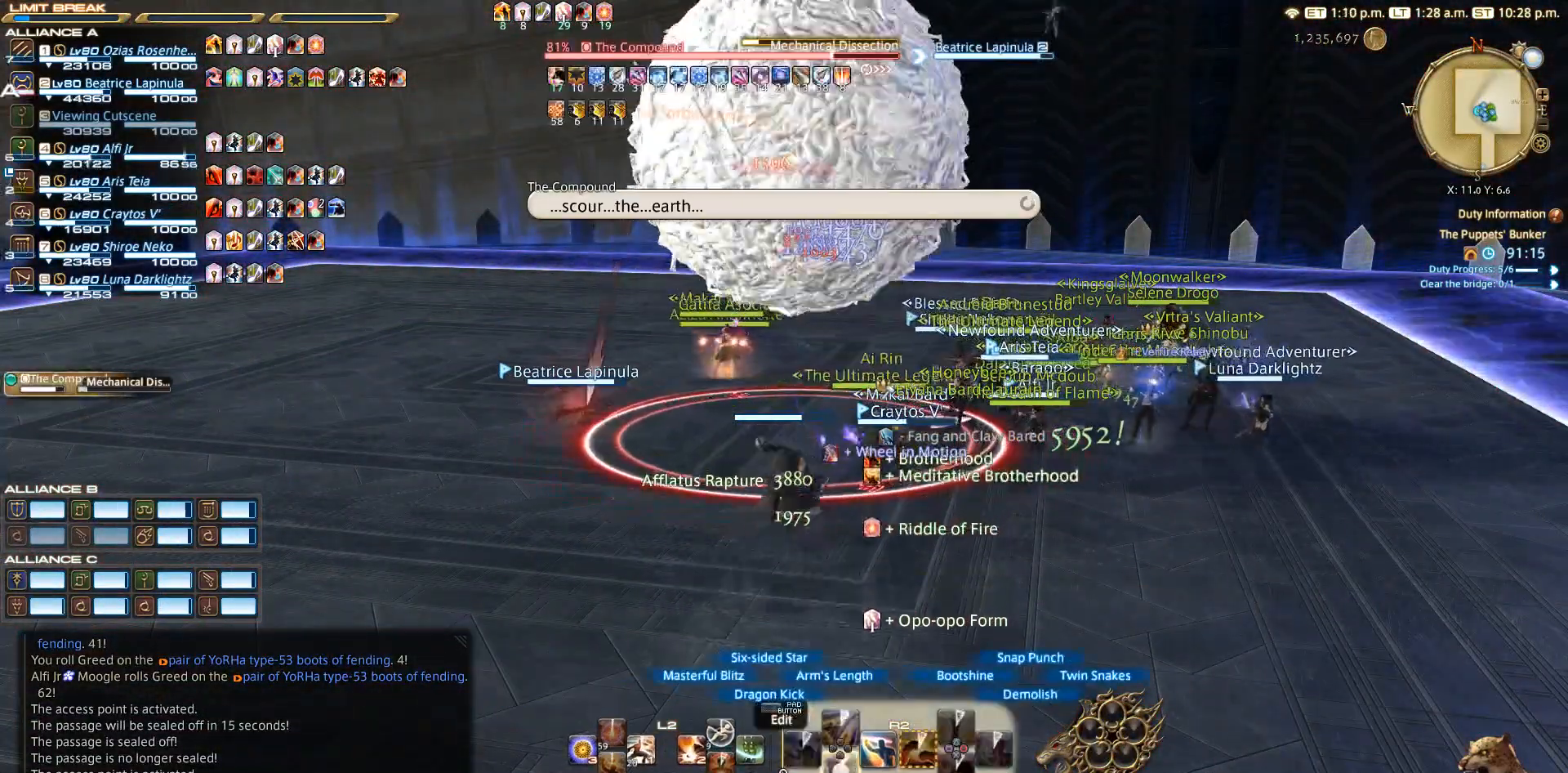
{"dt_ms": 500, "buttons": [], "left_stick": "down", "right_stick": "center", "events": [[83, "DPAD_DOWN", "up"], [167, "R2", "up"], [283, "left_stick", "right"], [483, "left_stick", "down"]]}
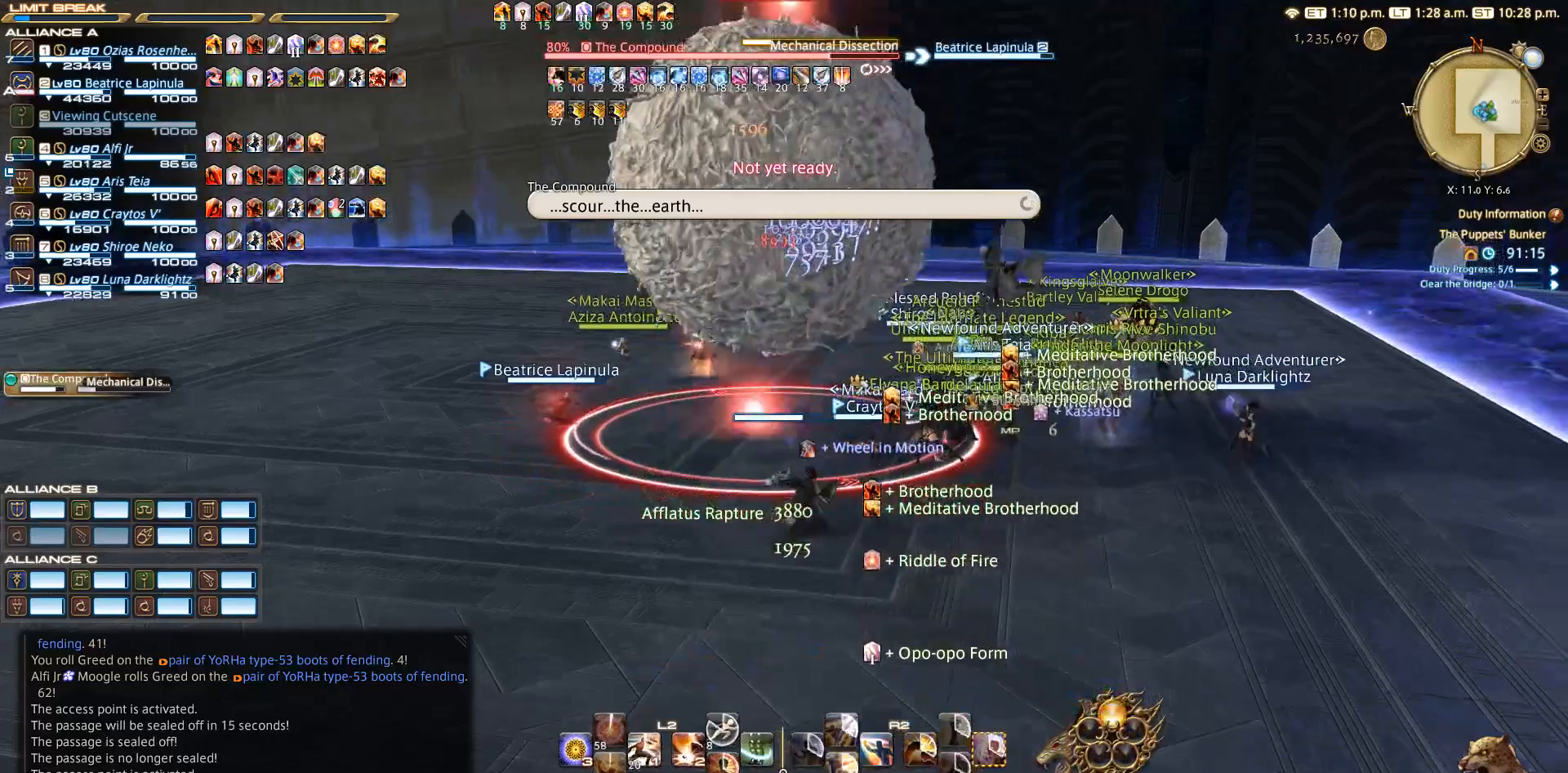
{"dt_ms": 500, "buttons": ["R2"], "left_stick": "center", "right_stick": "center", "events": [[67, "left_stick", "down-left"], [267, "left_stick", "up-right"], [317, "R2", "down"], [367, "left_stick", "center"]]}
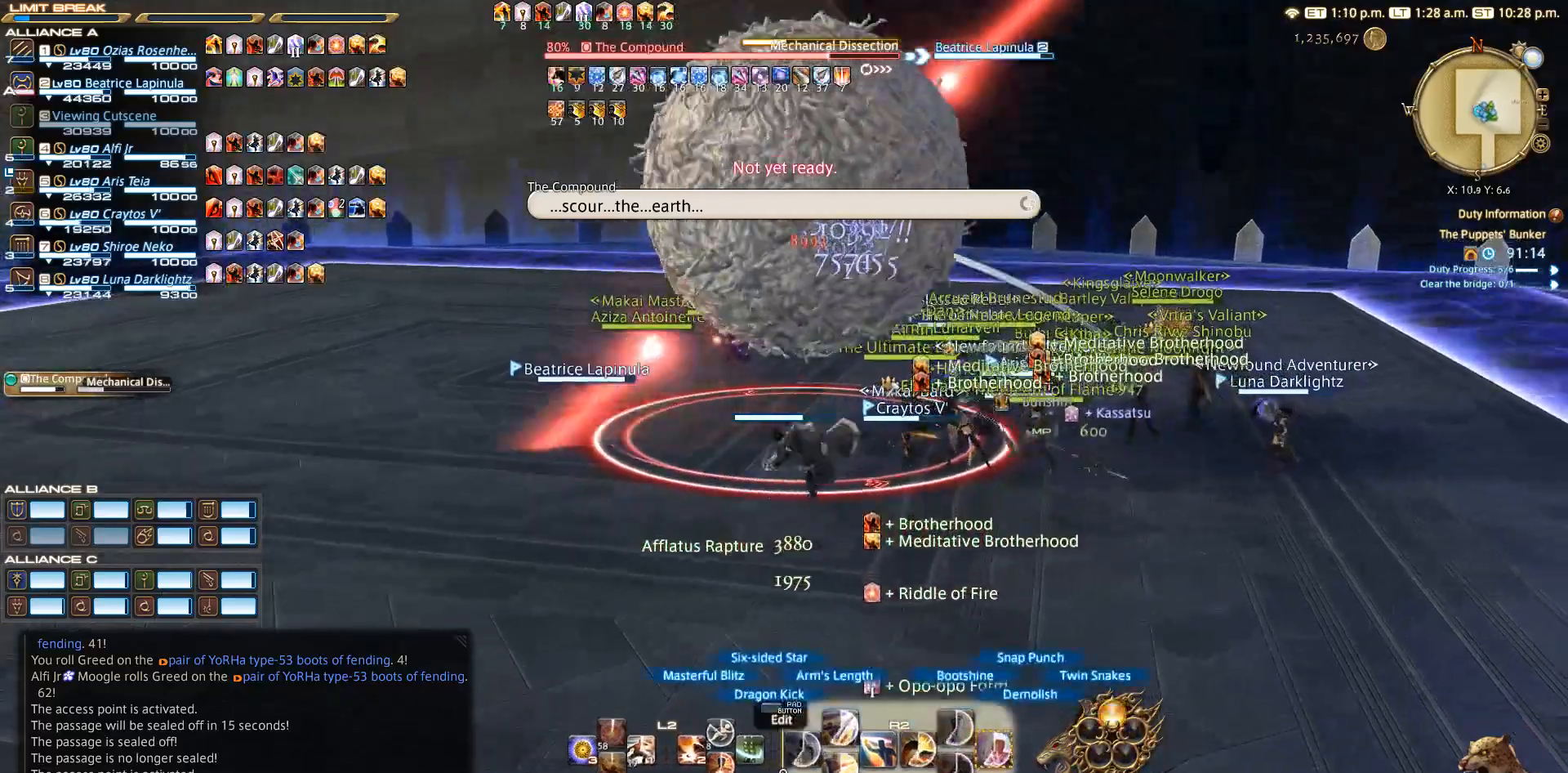
{"dt_ms": 500, "buttons": ["CIRCLE", "R2"], "left_stick": "center", "right_stick": "center", "events": [[83, "CIRCLE", "down"], [317, "CIRCLE", "up"], [400, "CIRCLE", "down"]]}
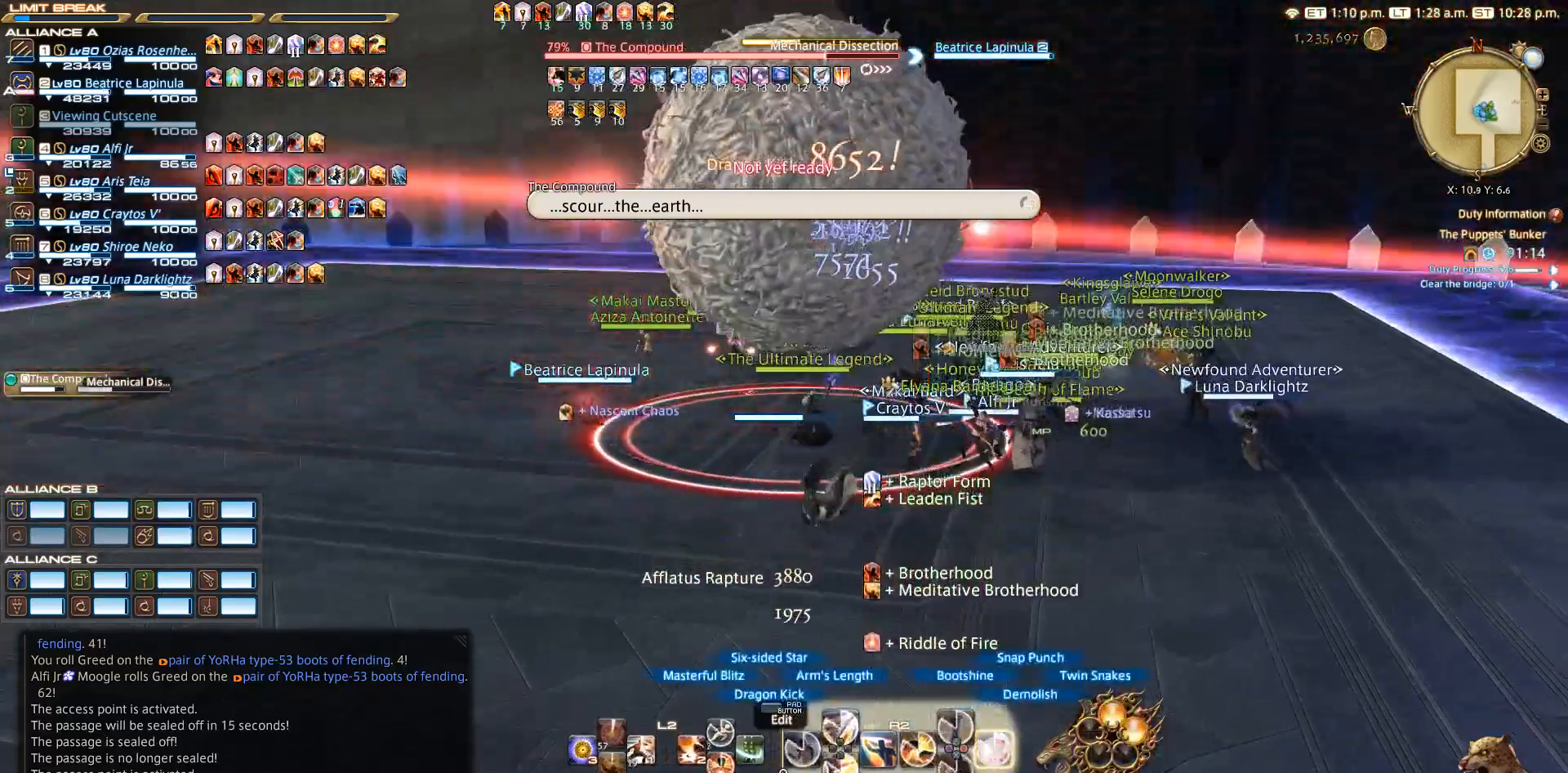
{"dt_ms": 500, "buttons": ["R2"], "left_stick": "center", "right_stick": "center", "events": [[283, "CIRCLE", "up"], [367, "CIRCLE", "down"], [417, "CIRCLE", "up"]]}
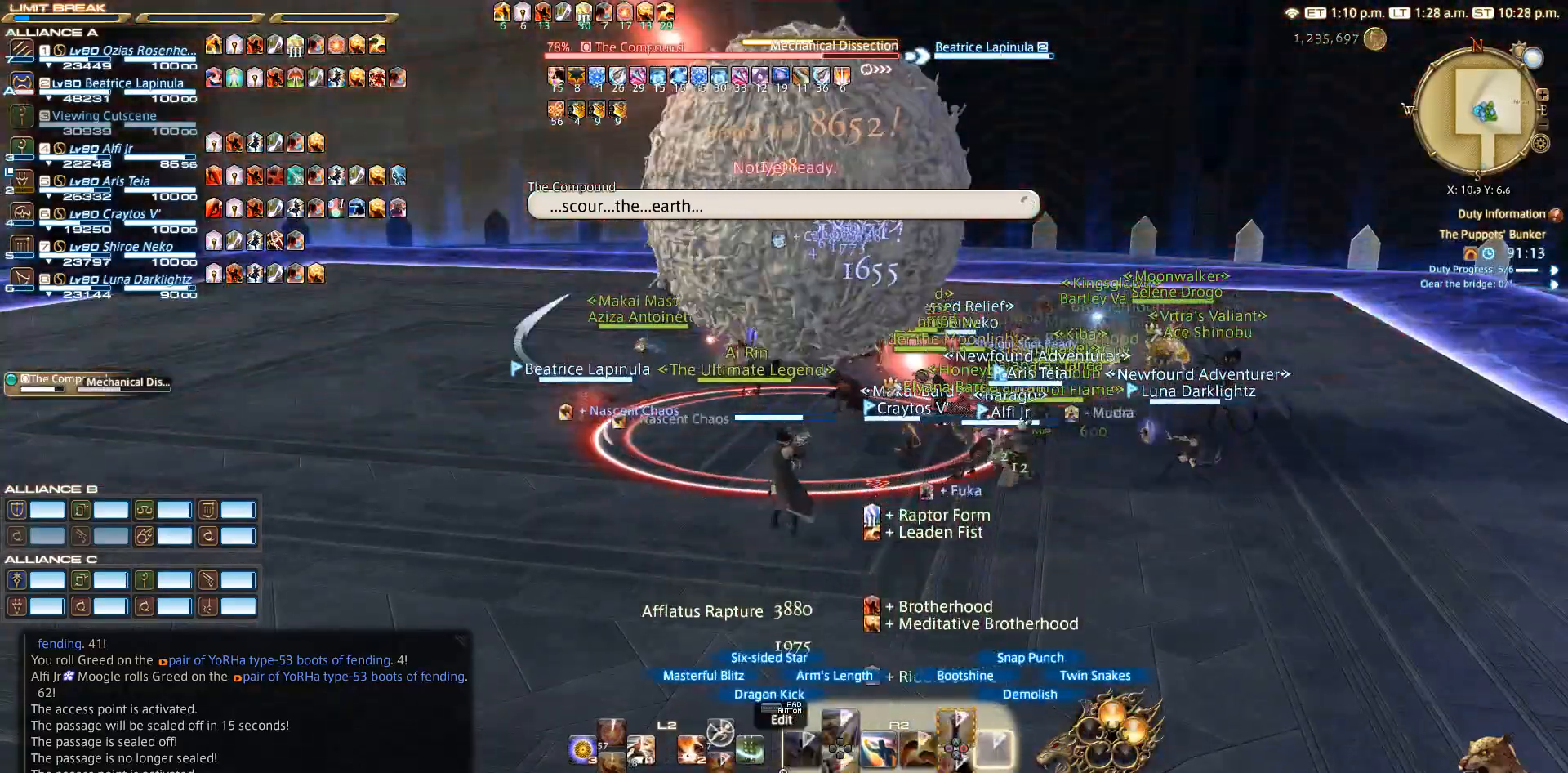
{"dt_ms": 500, "buttons": ["R2"], "left_stick": "center", "right_stick": "center", "events": []}
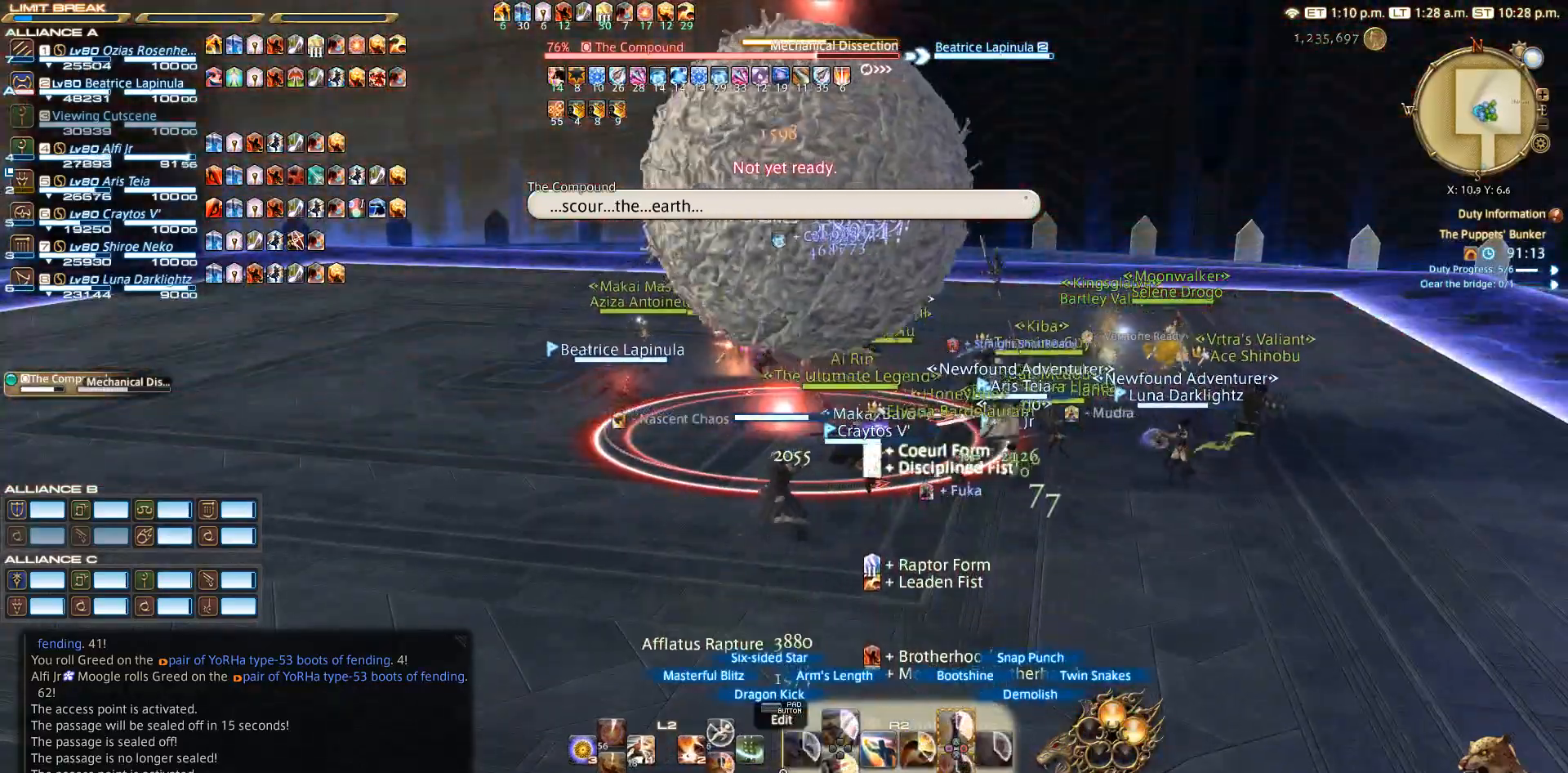
{"dt_ms": 500, "buttons": ["R2"], "left_stick": "center", "right_stick": "center", "events": [[150, "CROSS", "down"], [267, "CROSS", "up"]]}
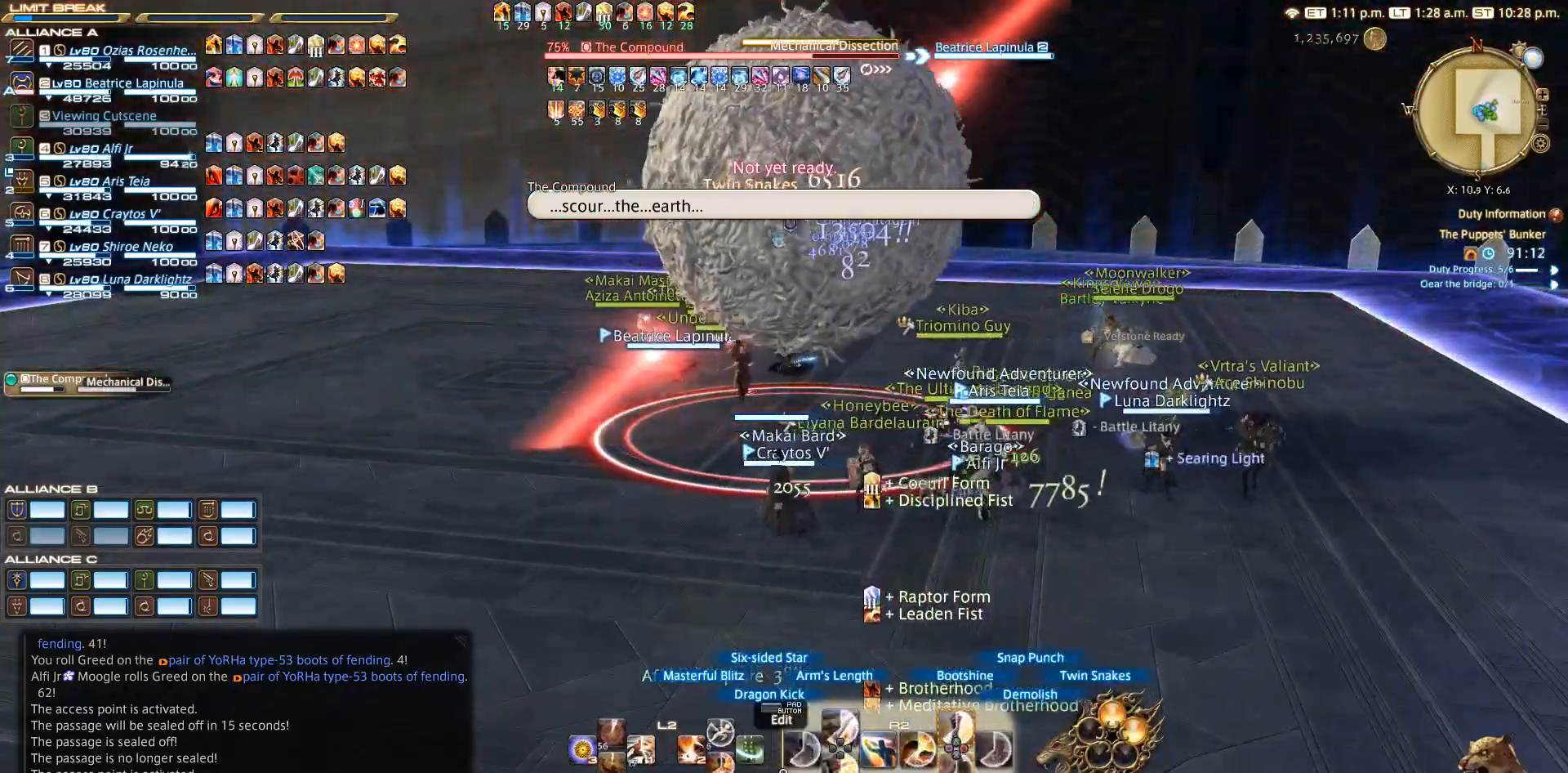
{"dt_ms": 500, "buttons": [], "left_stick": "center", "right_stick": "center", "events": [[150, "CROSS", "down"], [283, "CROSS", "up"], [400, "R2", "up"]]}
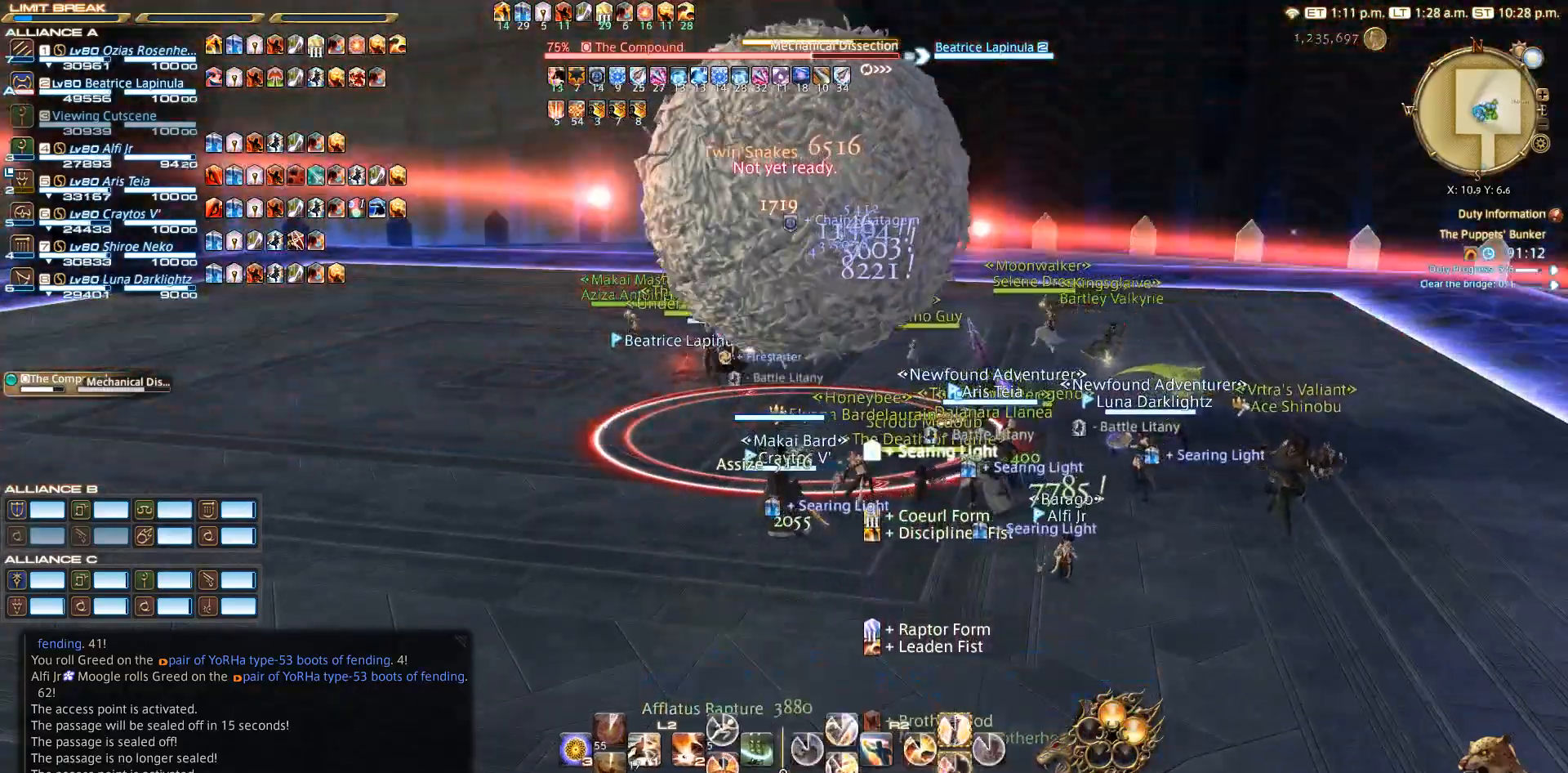
{"dt_ms": 500, "buttons": [], "left_stick": "down-right", "right_stick": "center", "events": [[17, "left_stick", "right"], [83, "left_stick", "down-right"]]}
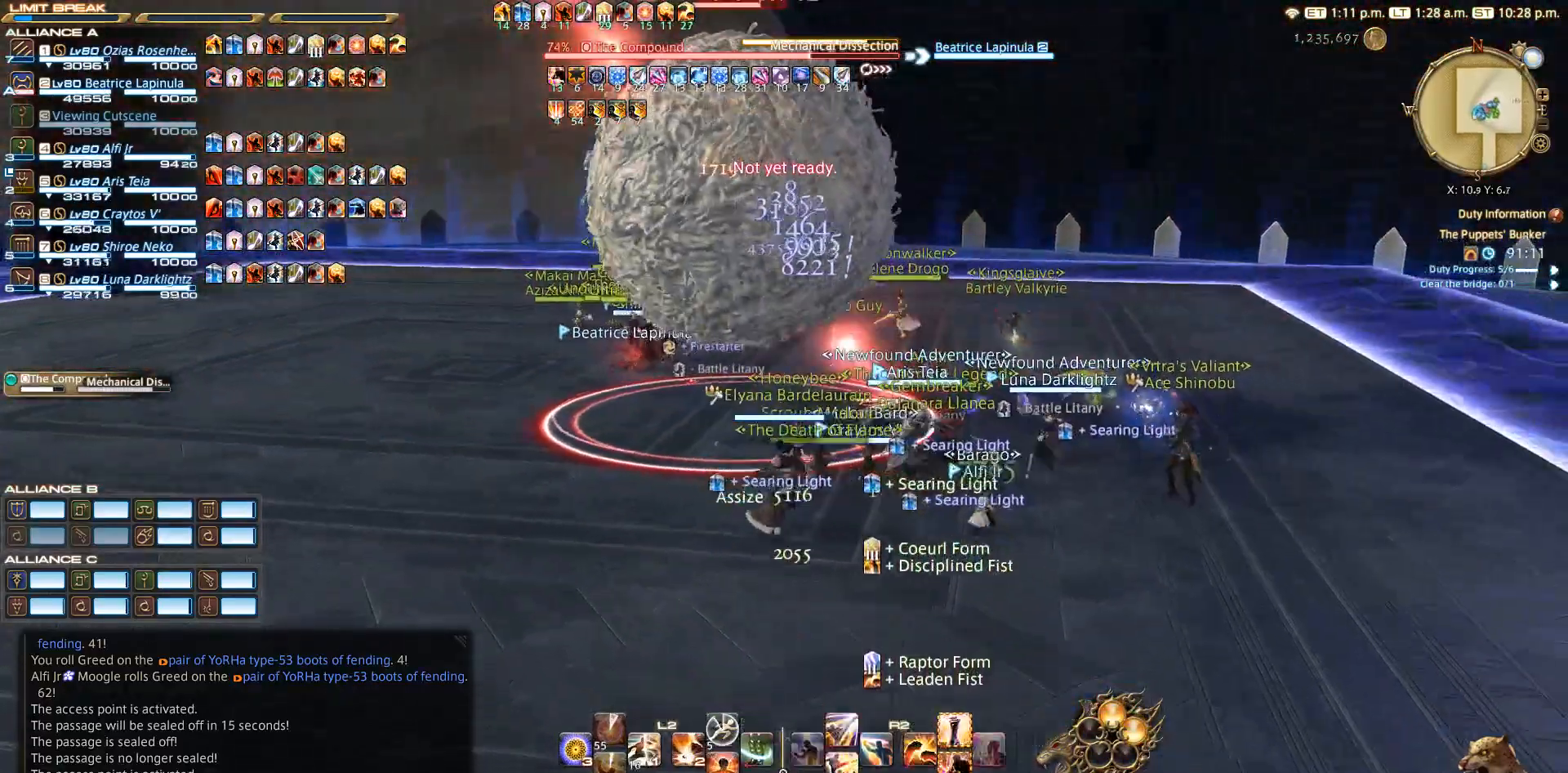
{"dt_ms": 500, "buttons": [], "left_stick": "center", "right_stick": "center", "events": [[17, "left_stick", "right"], [283, "left_stick", "center"]]}
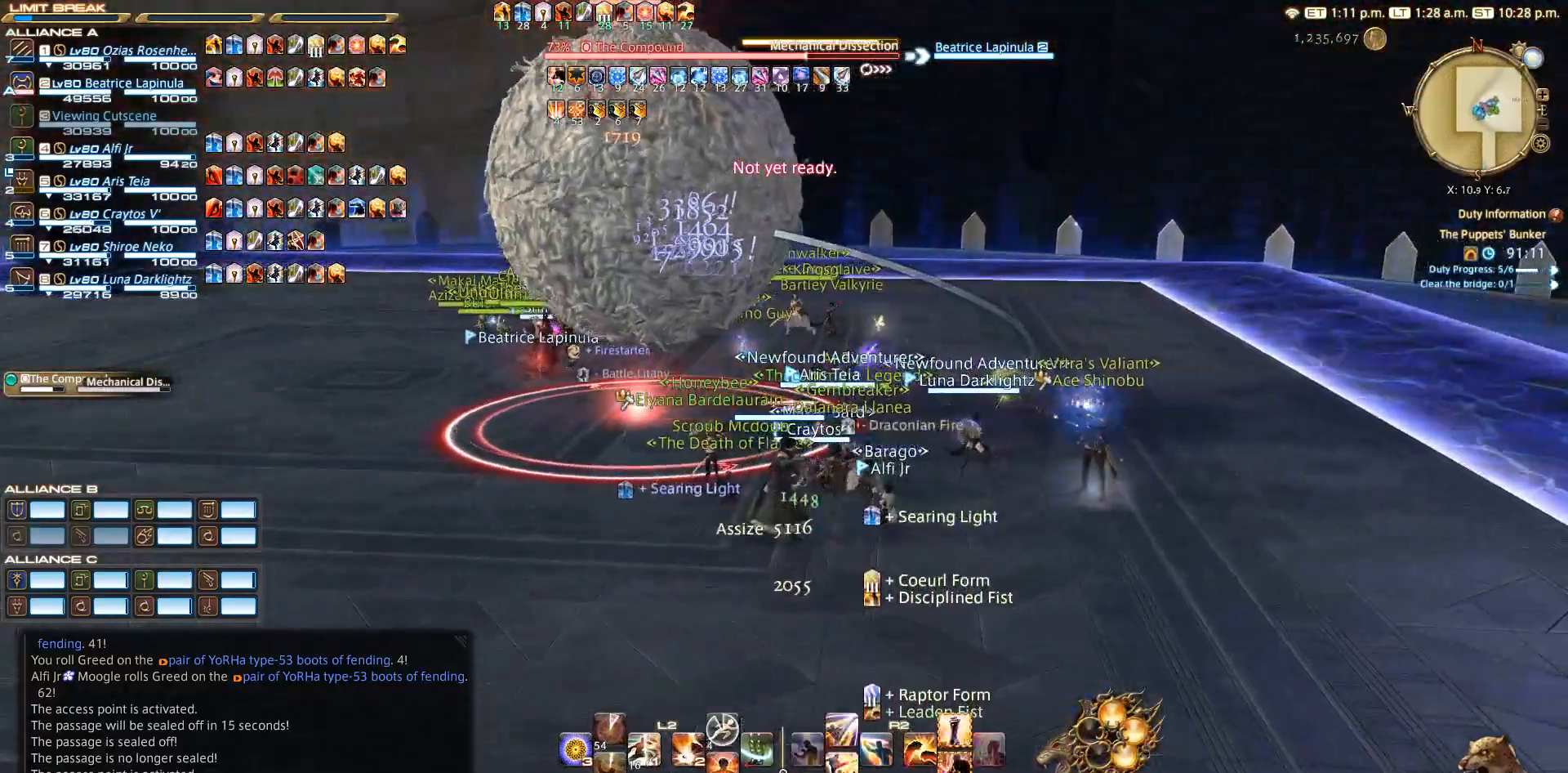
{"dt_ms": 500, "buttons": [], "left_stick": "up-left", "right_stick": "center", "events": [[383, "left_stick", "up-left"]]}
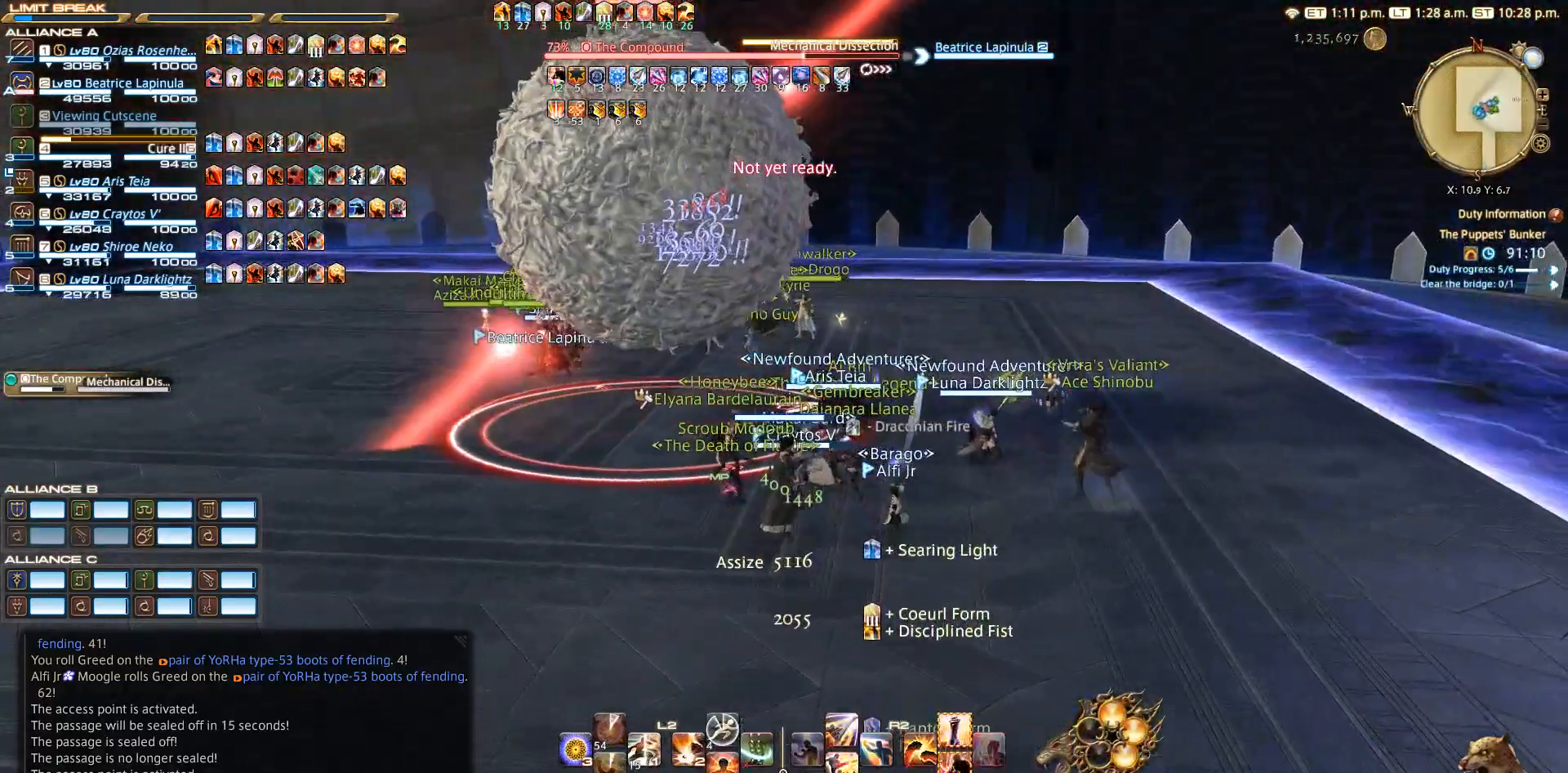
{"dt_ms": 500, "buttons": ["CROSS", "R2"], "left_stick": "center", "right_stick": "center", "events": [[233, "left_stick", "center"], [317, "R2", "down"], [483, "CROSS", "down"]]}
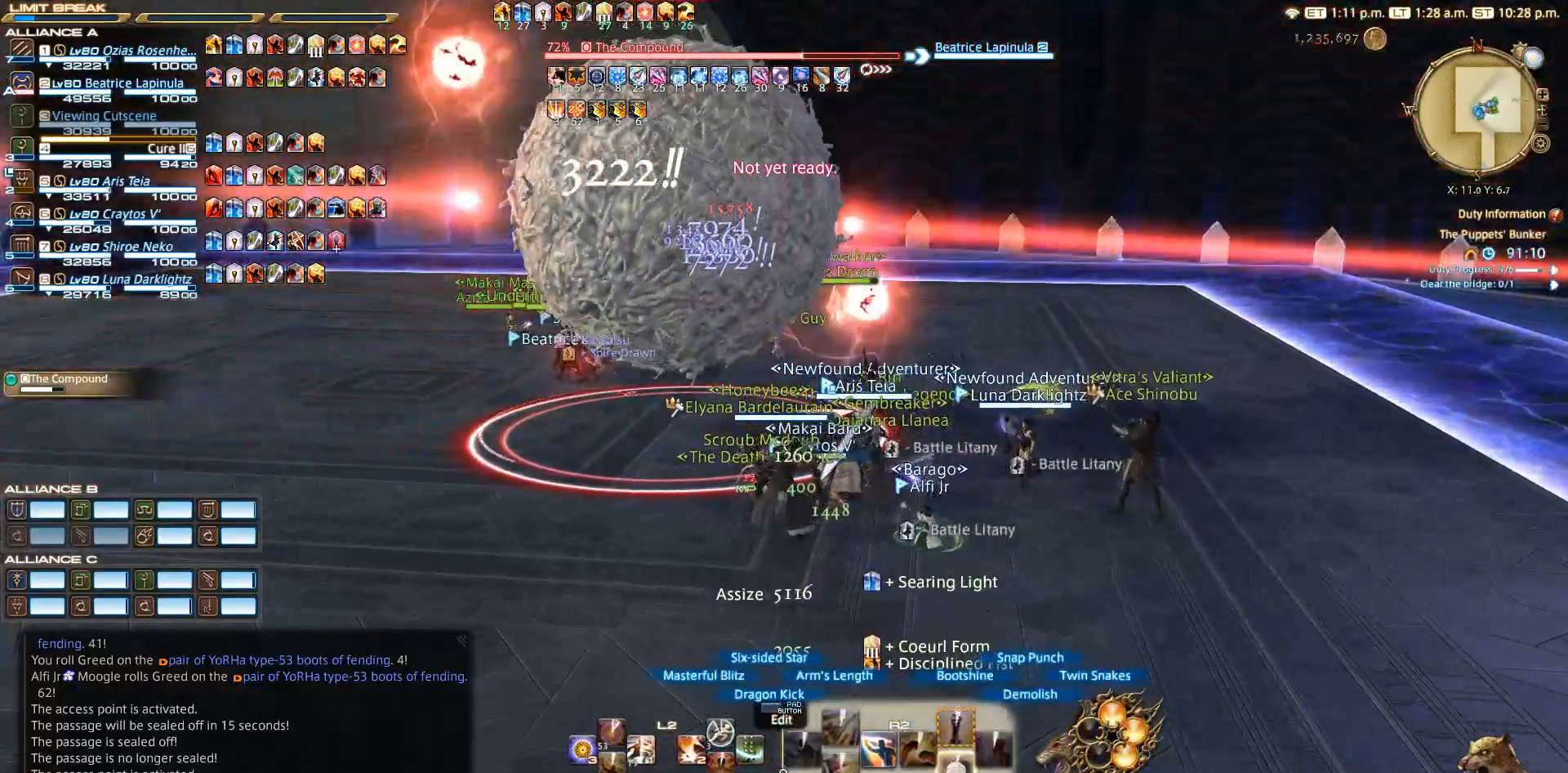
{"dt_ms": 1000, "buttons": [], "left_stick": "center", "right_stick": "center"}
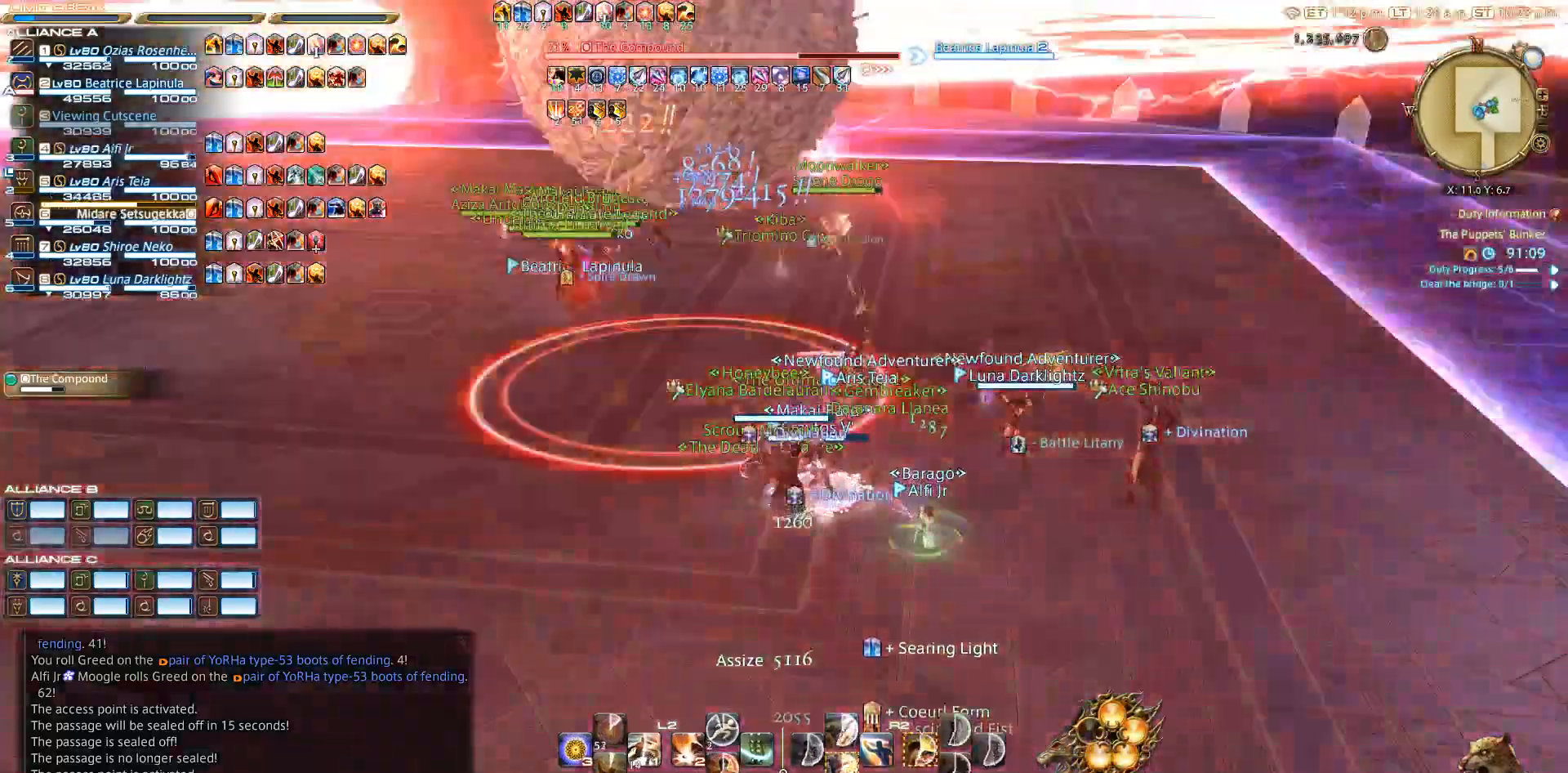
{"dt_ms": 500, "buttons": ["R2"], "left_stick": "up-right", "right_stick": "center", "events": [[233, "right_stick", "left"], [333, "R2", "down"], [367, "left_stick", "up-right"], [433, "right_stick", "center"]]}
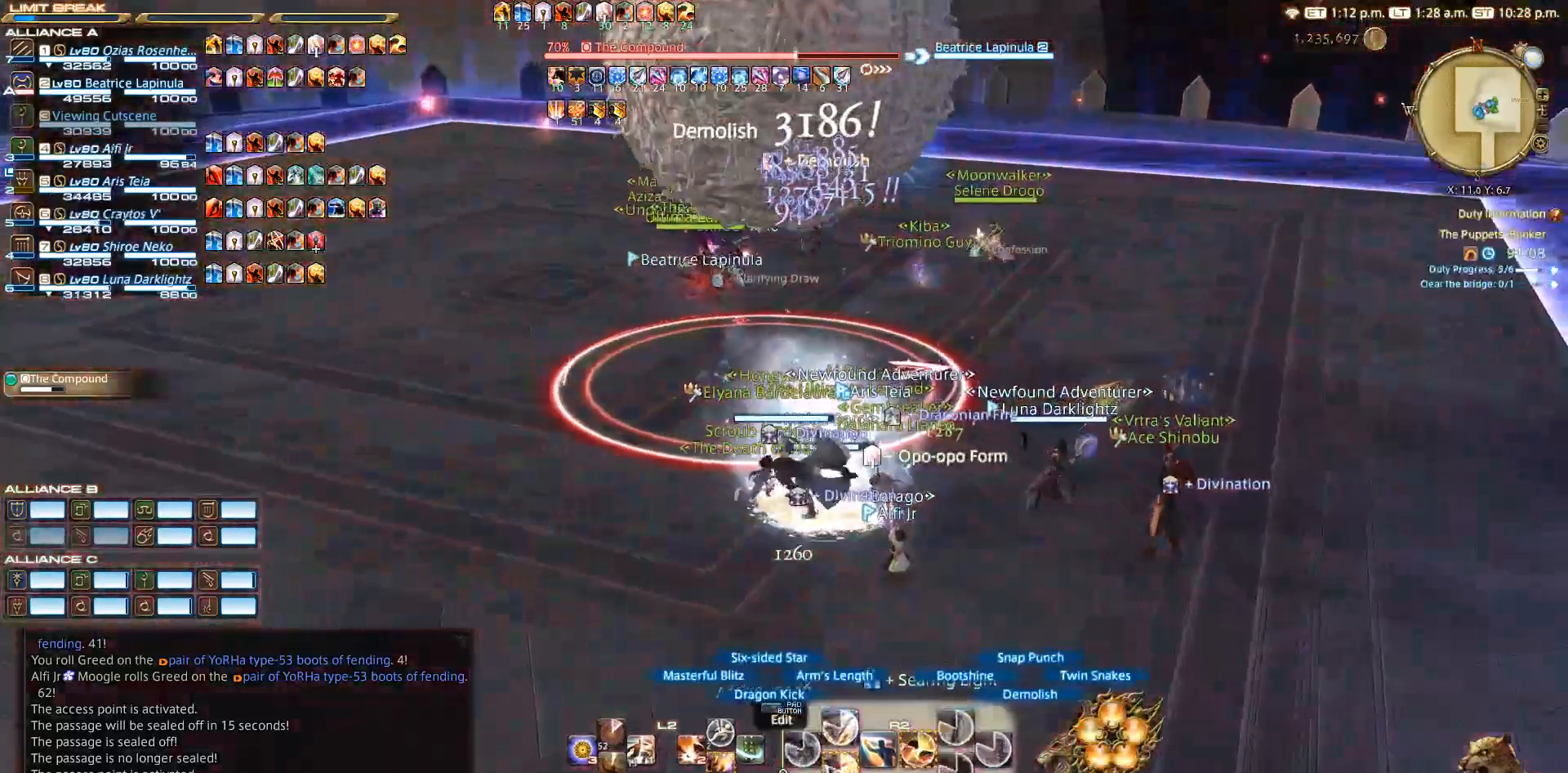
{"dt_ms": 500, "buttons": ["R2"], "left_stick": "center", "right_stick": "center", "events": [[33, "SQUARE", "down"], [117, "SQUARE", "up"], [167, "SQUARE", "down"], [250, "left_stick", "center"], [283, "SQUARE", "up"], [383, "SQUARE", "down"], [433, "SQUARE", "up"]]}
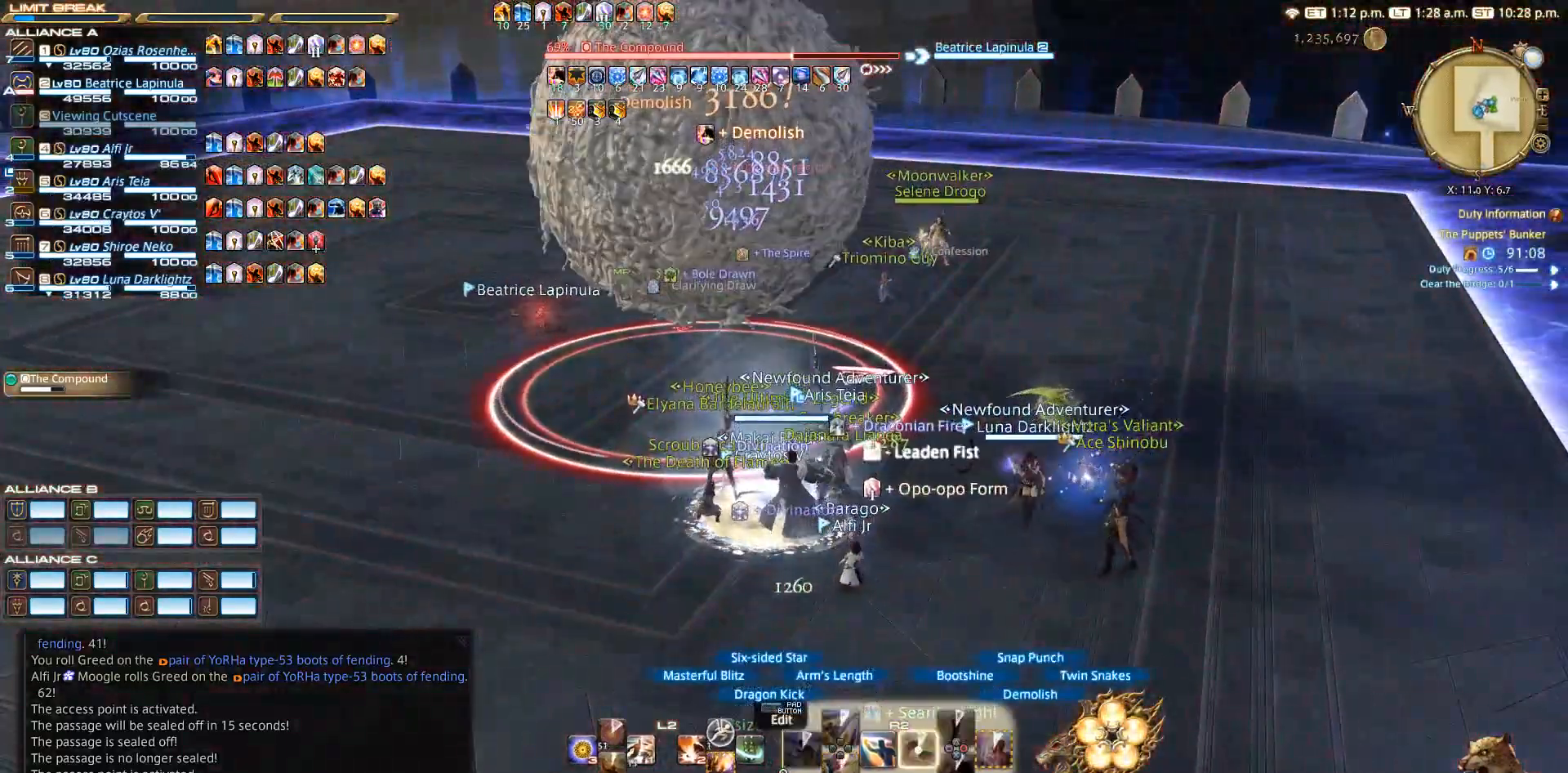
{"dt_ms": 500, "buttons": ["CIRCLE", "R2"], "left_stick": "center", "right_stick": "center", "events": [[17, "SQUARE", "down"], [67, "SQUARE", "up"], [183, "SQUARE", "down"], [283, "SQUARE", "up"], [417, "CIRCLE", "down"]]}
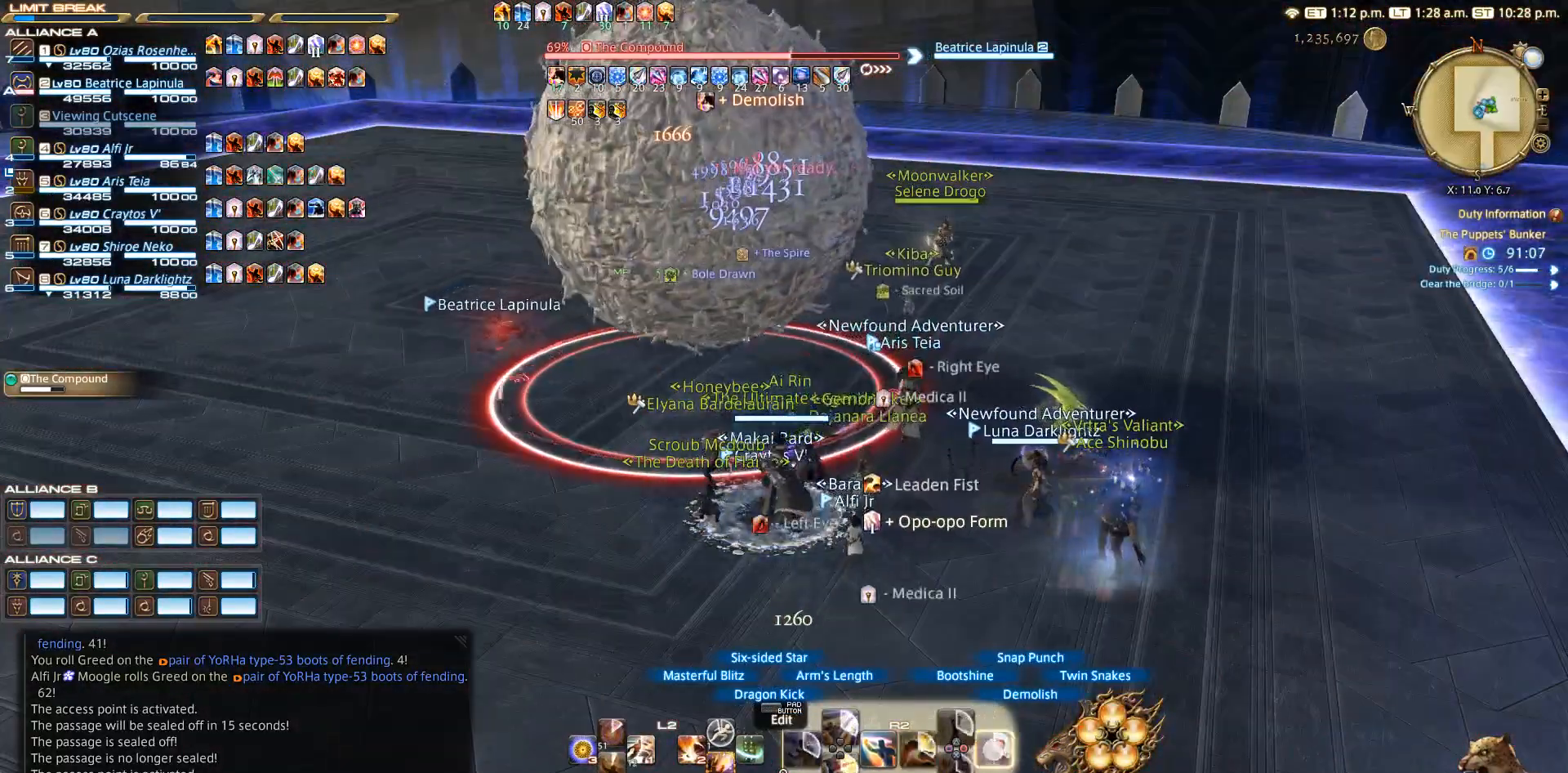
{"dt_ms": 500, "buttons": ["CIRCLE", "R2"], "left_stick": "center", "right_stick": "center", "events": [[17, "CIRCLE", "up"], [283, "CIRCLE", "down"], [383, "CIRCLE", "up"], [500, "CIRCLE", "down"]]}
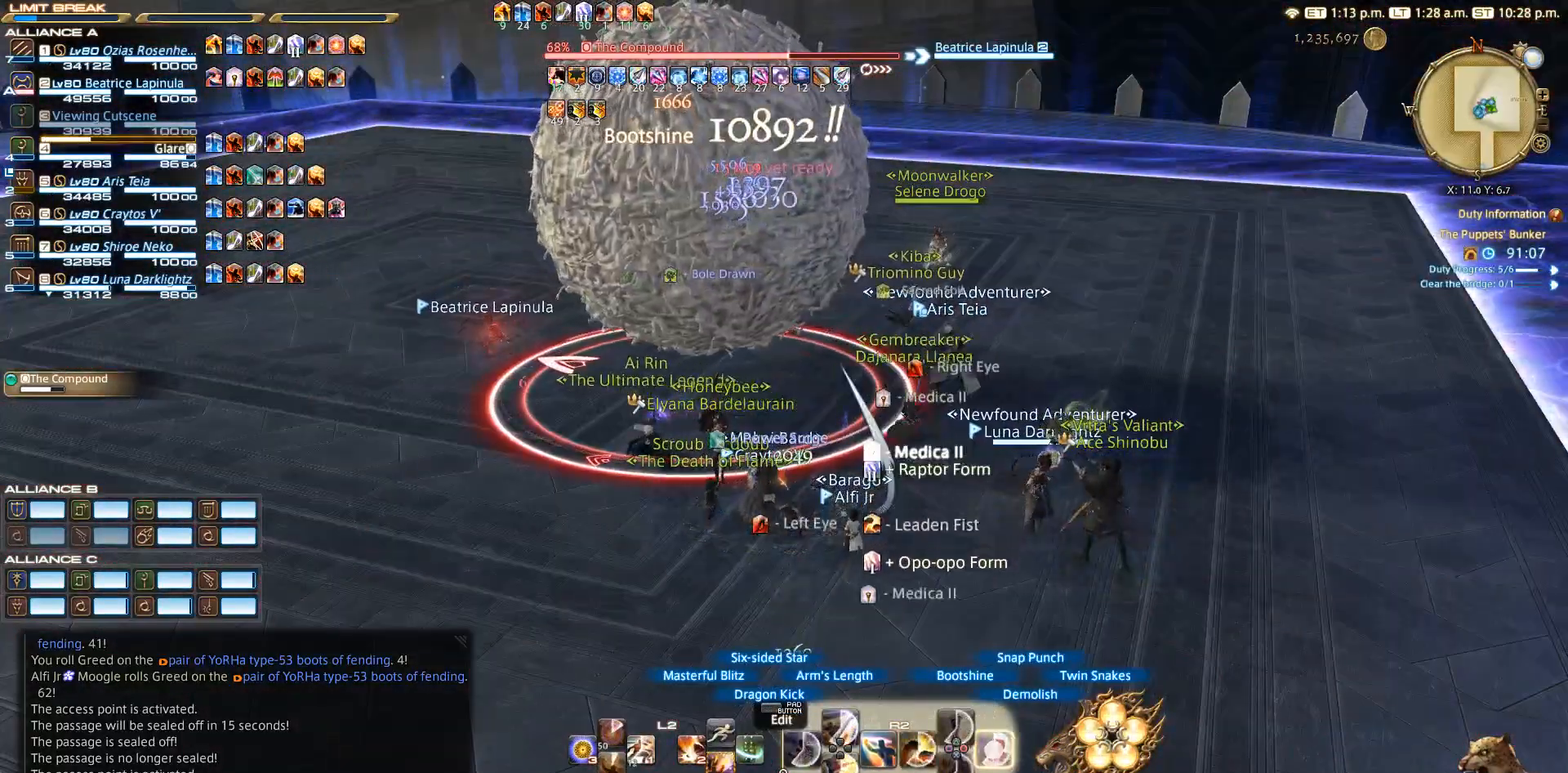
{"dt_ms": 500, "buttons": ["CIRCLE", "R2"], "left_stick": "center", "right_stick": "center", "events": [[100, "CIRCLE", "up"], [283, "CIRCLE", "down"], [383, "CIRCLE", "up"], [483, "CIRCLE", "down"]]}
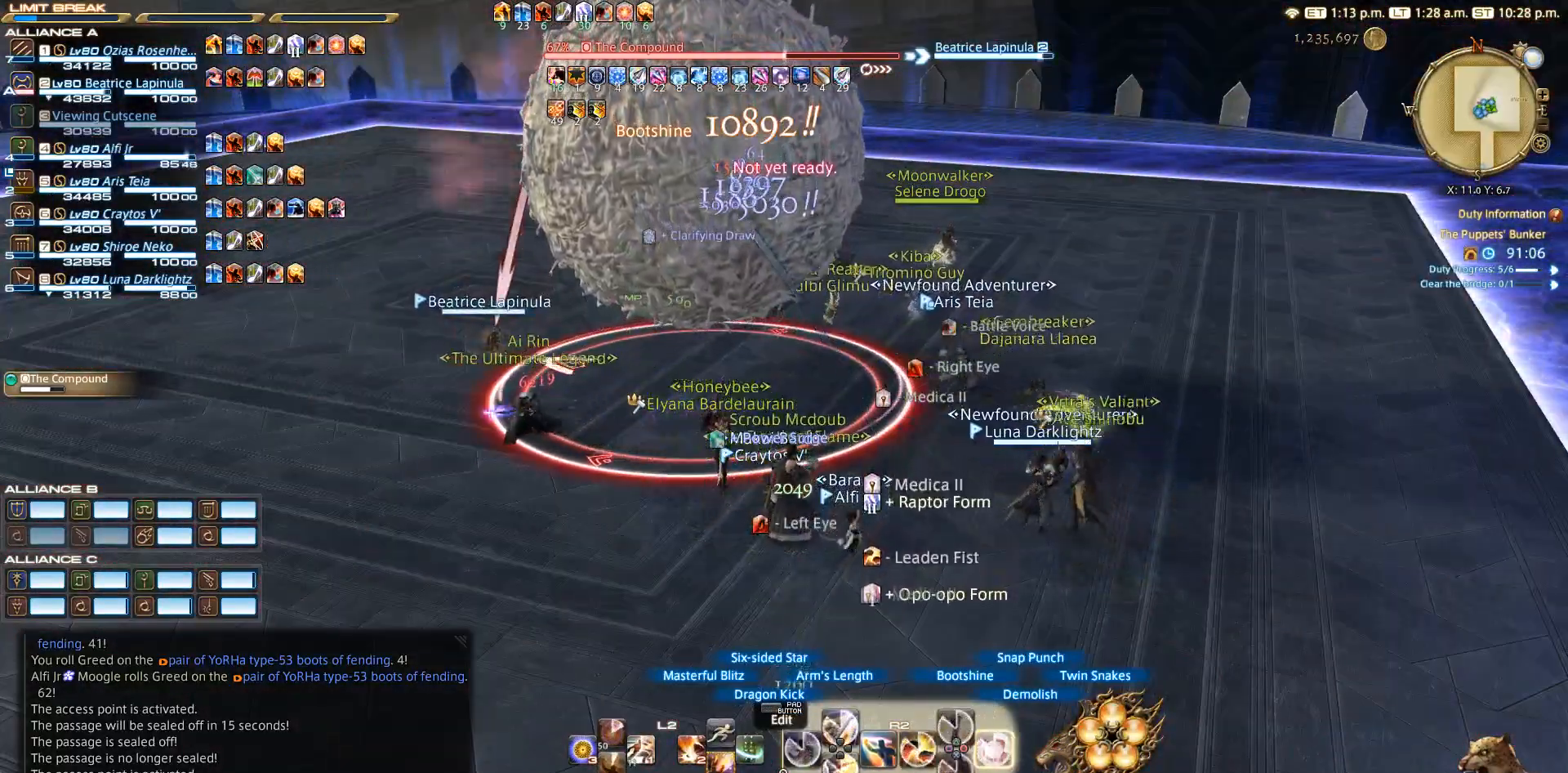
{"dt_ms": 500, "buttons": ["R2"], "left_stick": "center", "right_stick": "center", "events": [[100, "CIRCLE", "up"], [283, "CIRCLE", "down"], [417, "CIRCLE", "up"]]}
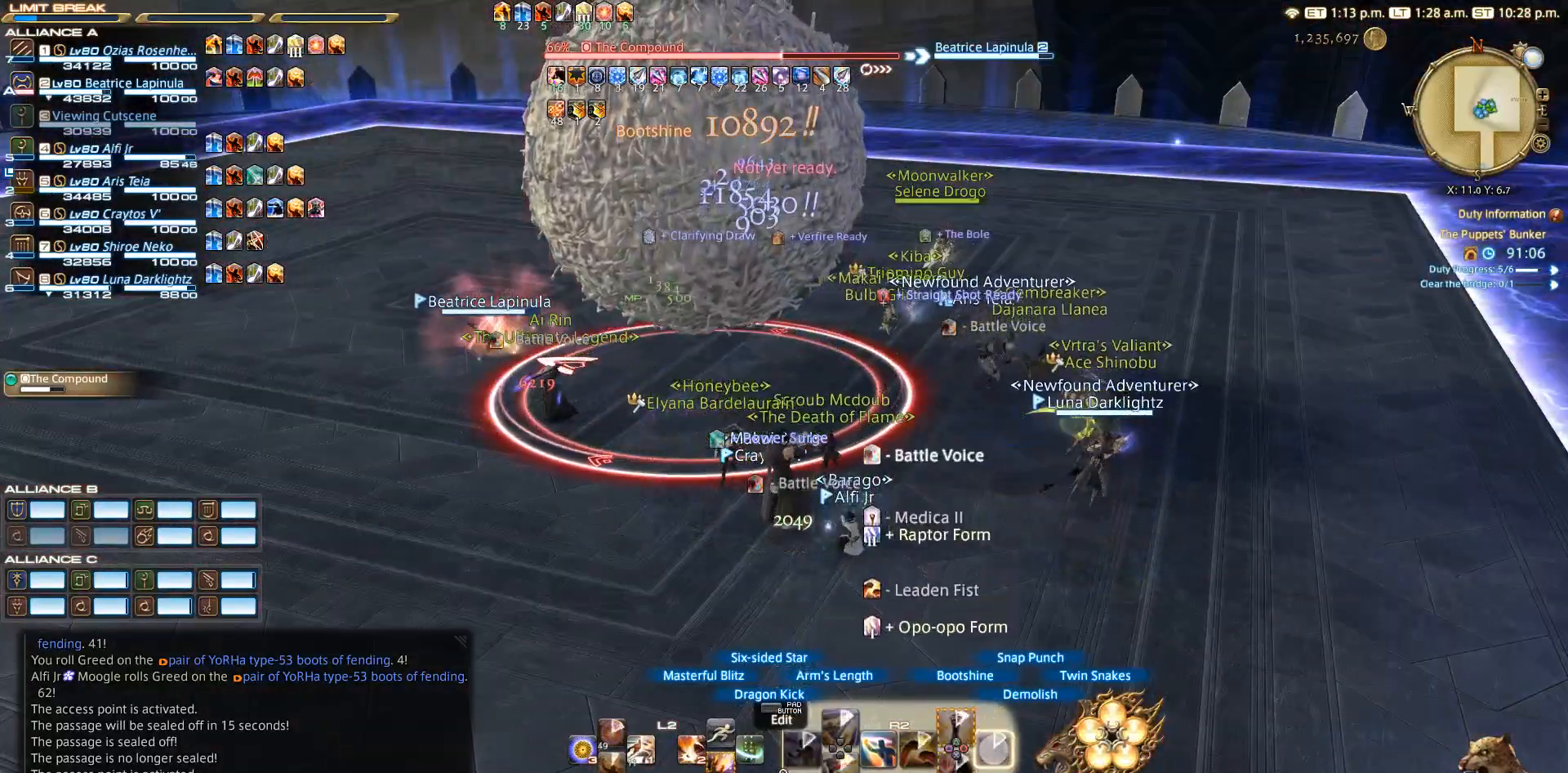
{"dt_ms": 500, "buttons": [], "left_stick": "center", "right_stick": "center", "events": [[50, "R2", "up"], [83, "L2", "down"], [183, "CROSS", "down"], [300, "CROSS", "up"], [483, "L2", "up"]]}
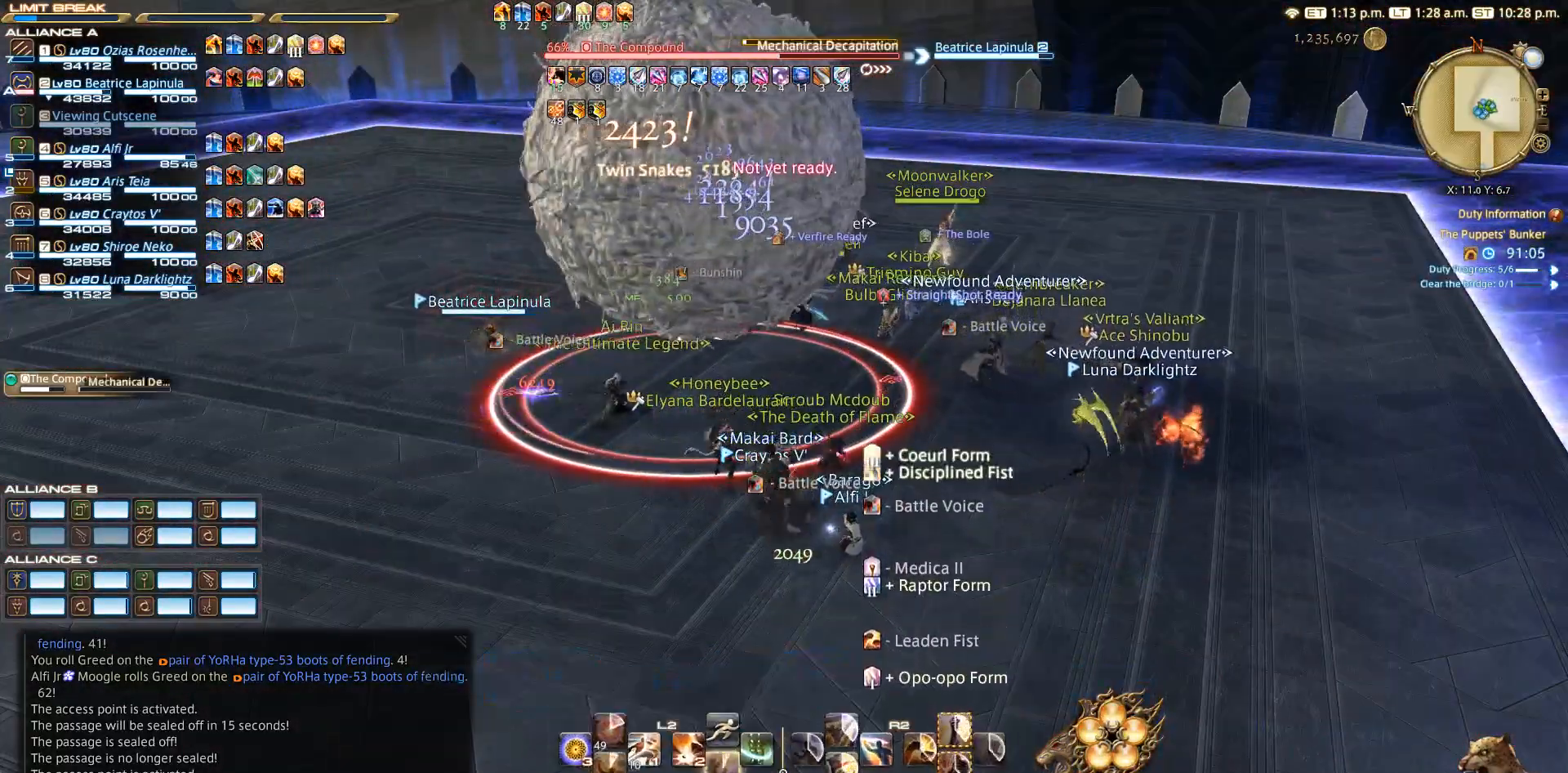
{"dt_ms": 500, "buttons": ["TRIANGLE", "R2"], "left_stick": "up", "right_stick": "center", "events": [[83, "R2", "down"], [83, "left_stick", "up-left"], [267, "left_stick", "down-left"], [283, "TRIANGLE", "down"], [350, "TRIANGLE", "up"], [367, "left_stick", "down-right"], [417, "left_stick", "up-right"], [433, "TRIANGLE", "down"], [467, "left_stick", "up"]]}
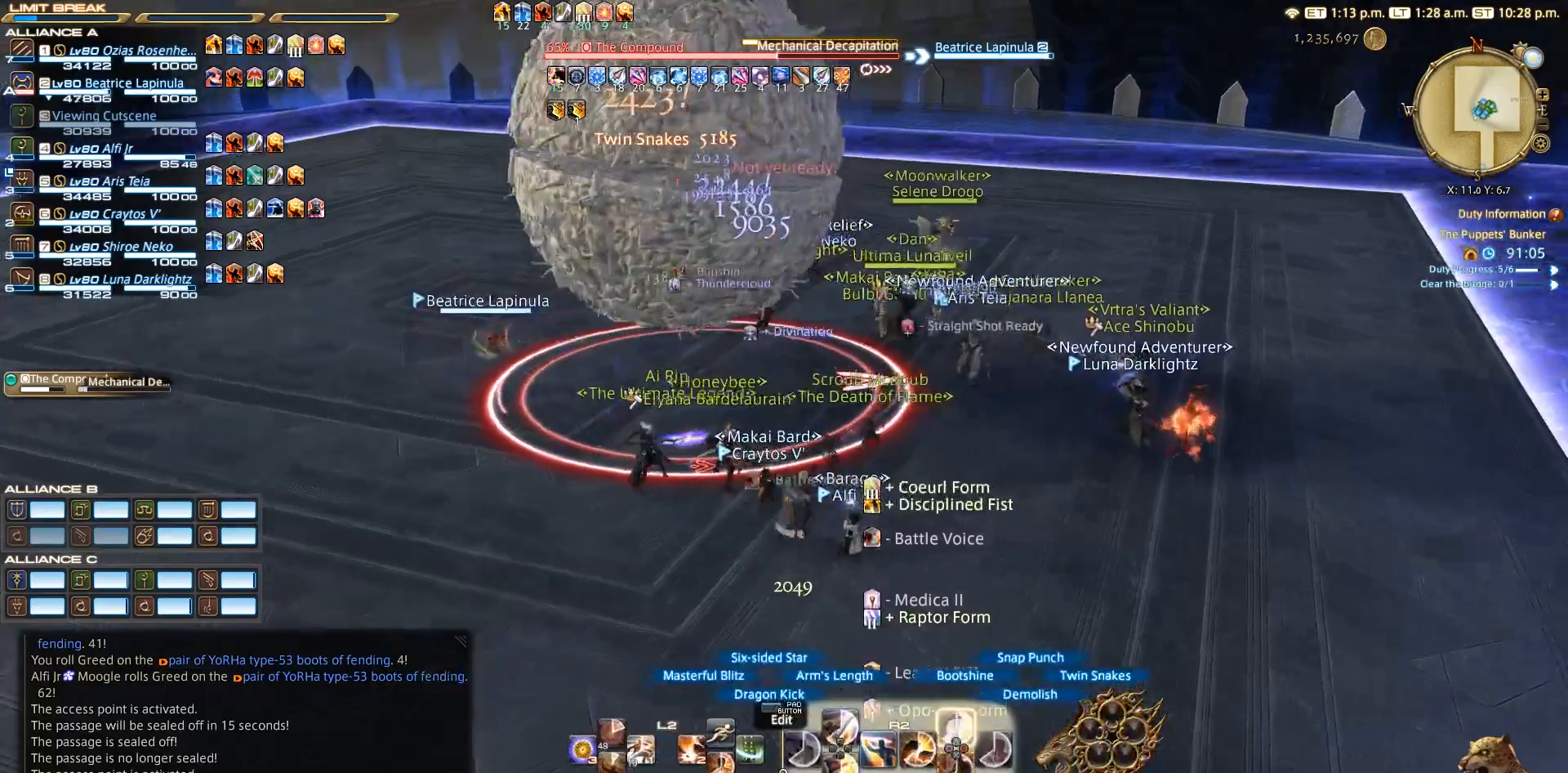
{"dt_ms": 500, "buttons": ["TRIANGLE", "R2"], "left_stick": "down-right", "right_stick": "center", "events": [[33, "TRIANGLE", "up"], [33, "left_stick", "up-left"], [83, "TRIANGLE", "down"], [117, "left_stick", "left"], [167, "TRIANGLE", "up"], [267, "TRIANGLE", "down"], [333, "TRIANGLE", "up"], [417, "TRIANGLE", "down"], [450, "left_stick", "down-right"]]}
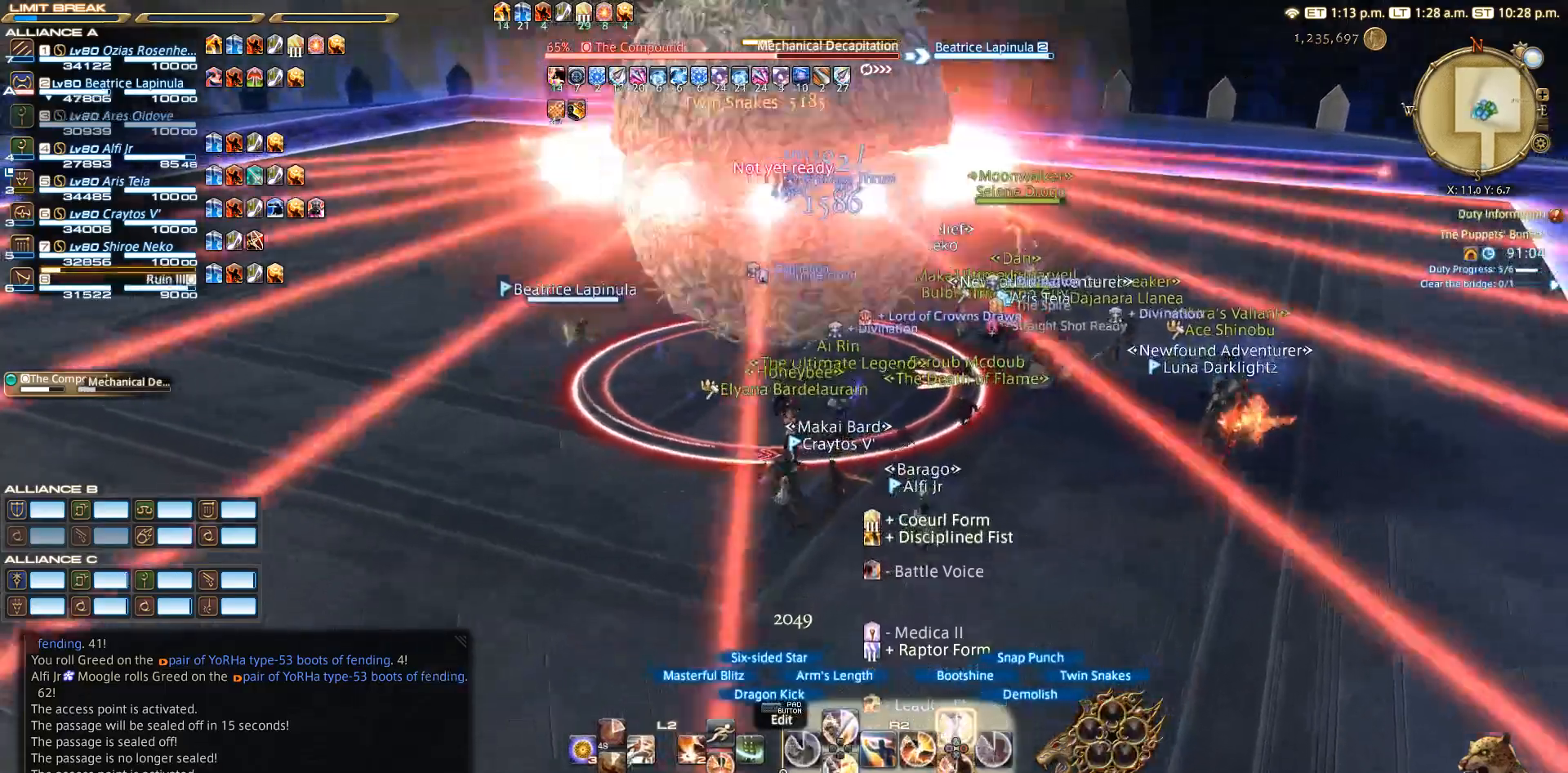
{"dt_ms": 500, "buttons": ["SQUARE", "R2"], "left_stick": "right", "right_stick": "center", "events": [[17, "left_stick", "right"], [117, "left_stick", "up"], [417, "left_stick", "right"], [467, "SQUARE", "down"], [467, "TRIANGLE", "up"]]}
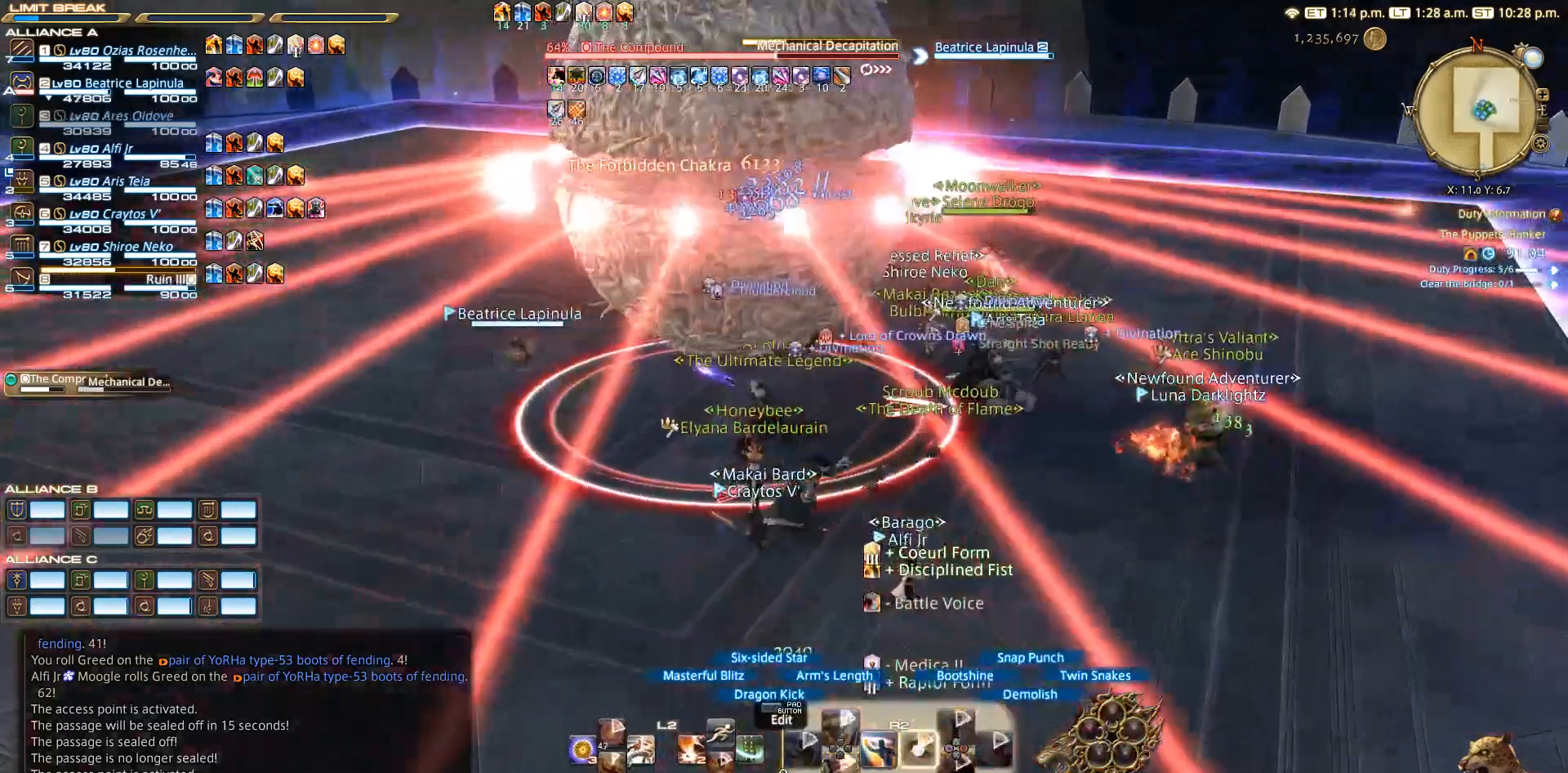
{"dt_ms": 500, "buttons": ["R2"], "left_stick": "up", "right_stick": "center", "events": [[33, "SQUARE", "up"], [117, "SQUARE", "down"], [150, "SQUARE", "up"], [183, "right_stick", "left"], [217, "left_stick", "up-right"], [333, "left_stick", "up"], [383, "SQUARE", "down"], [383, "right_stick", "center"], [467, "SQUARE", "up"]]}
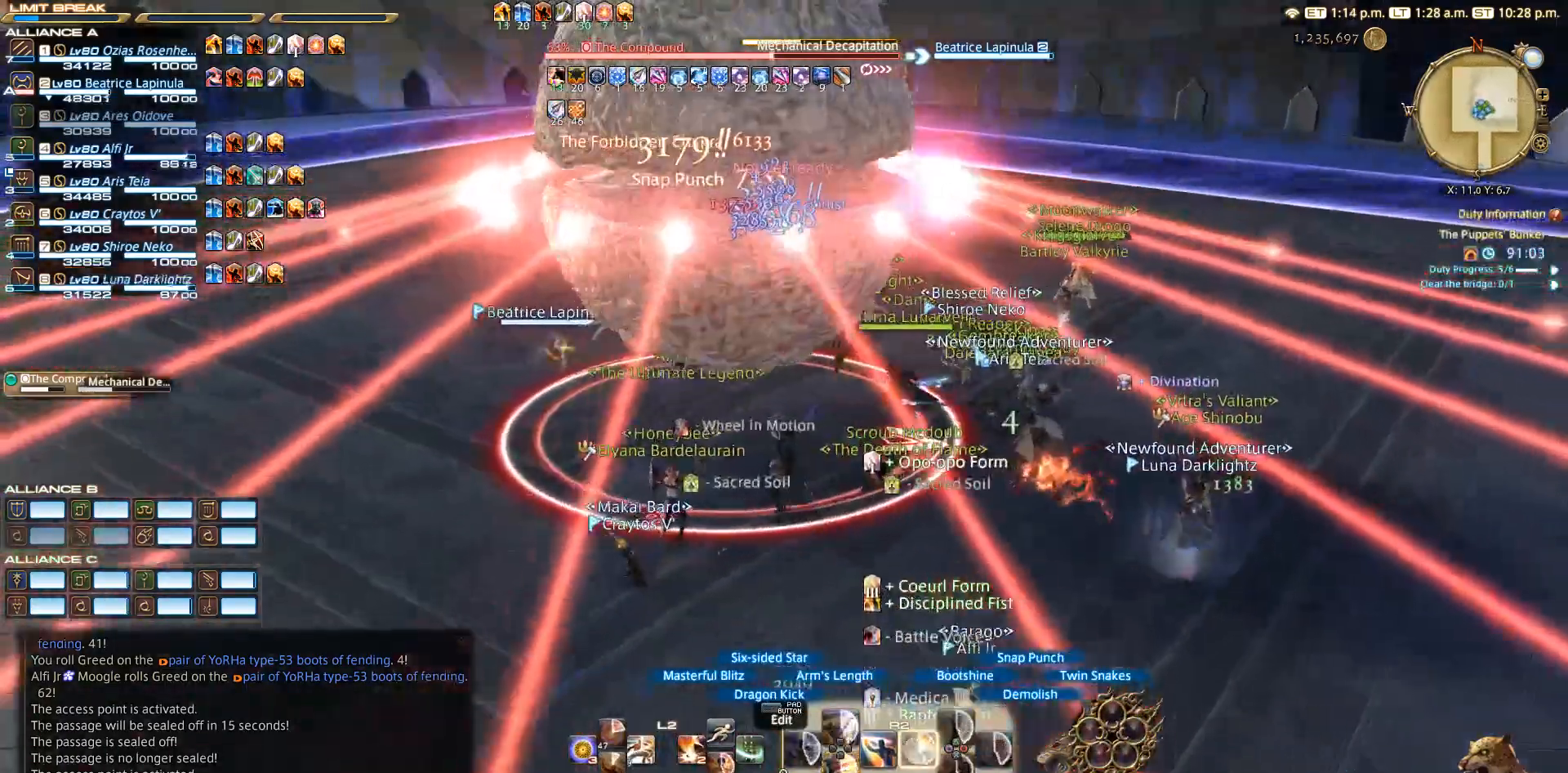
{"dt_ms": 500, "buttons": ["SQUARE", "R2"], "left_stick": "center", "right_stick": "center", "events": [[183, "SQUARE", "down"], [267, "SQUARE", "up"], [283, "left_stick", "up-left"], [333, "SQUARE", "down"], [467, "left_stick", "center"]]}
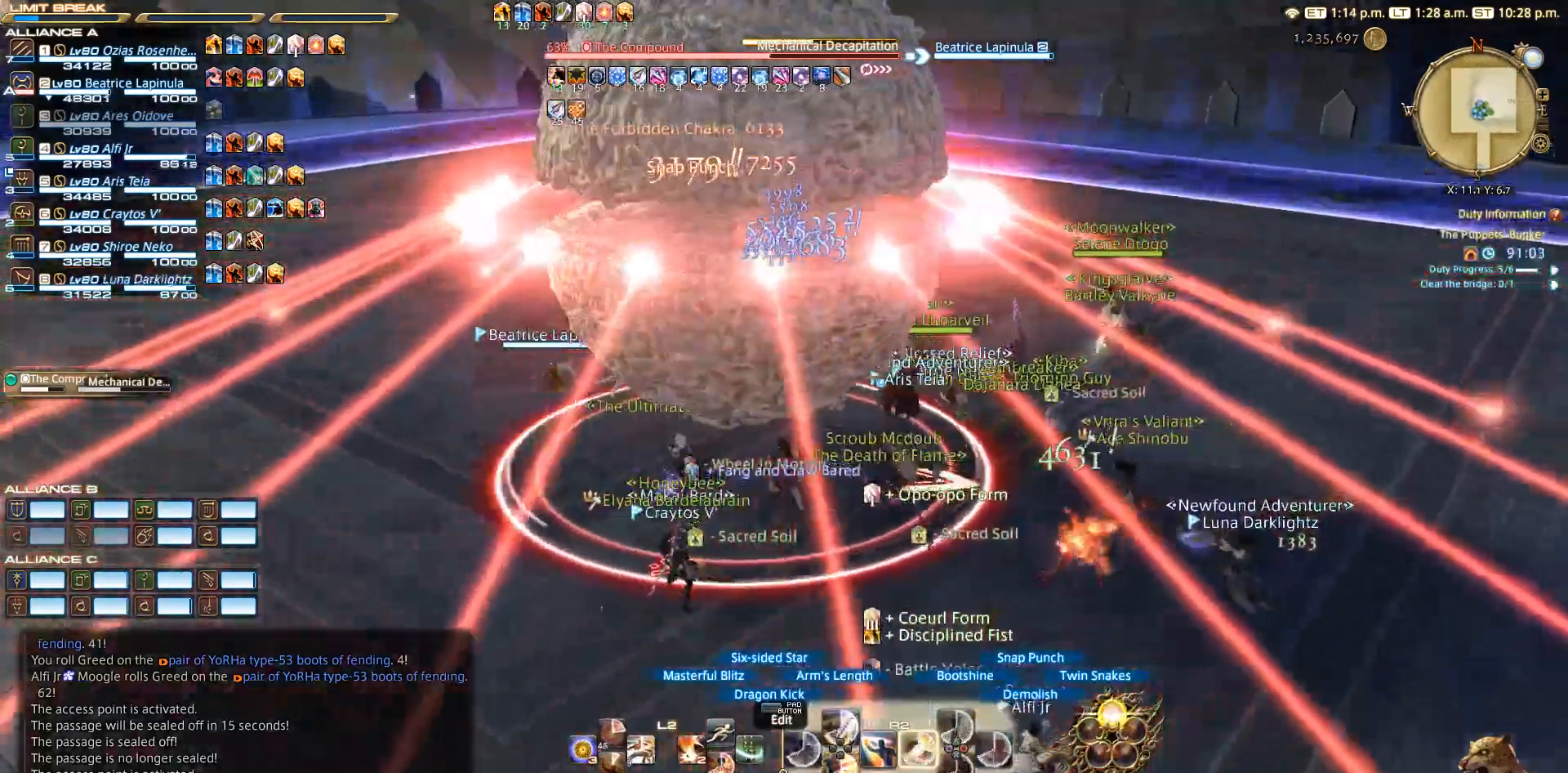
{"dt_ms": 500, "buttons": ["R2"], "left_stick": "center", "right_stick": "center", "events": [[83, "SQUARE", "up"], [283, "SQUARE", "down"], [383, "SQUARE", "up"]]}